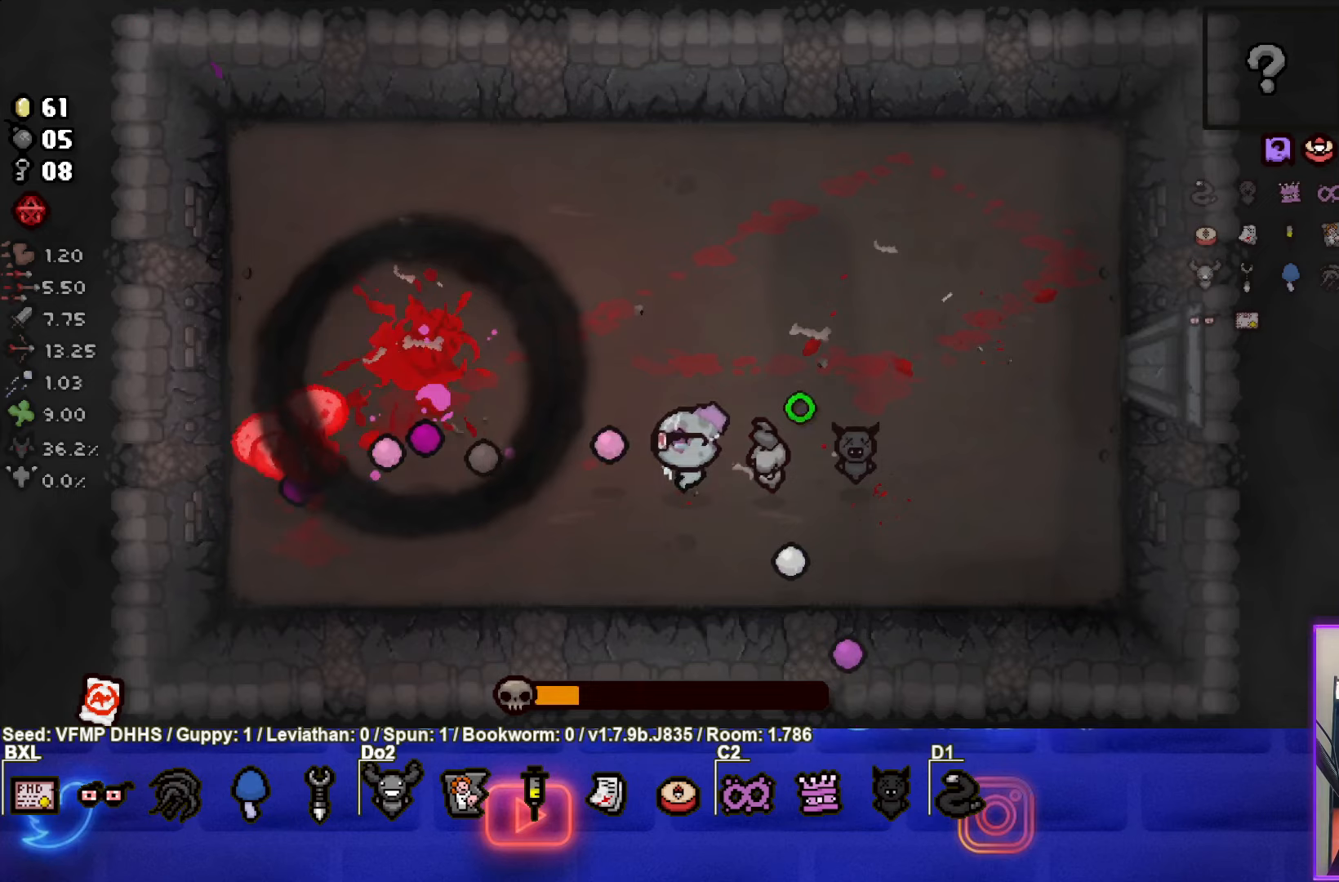
Gameplay with a controller (PlayStation layout); each line is a JSON object with the inputs held at the frame after it. "events" lists button and stick changes between this image and that frame as [ms after this image, input, new state], when the widget could be followed in between. Not read: L3 R3 right_stick.
{"buttons": [], "left_stick": "right", "events": [[150, "left_stick", "right"], [467, "SQUARE", "up"]]}
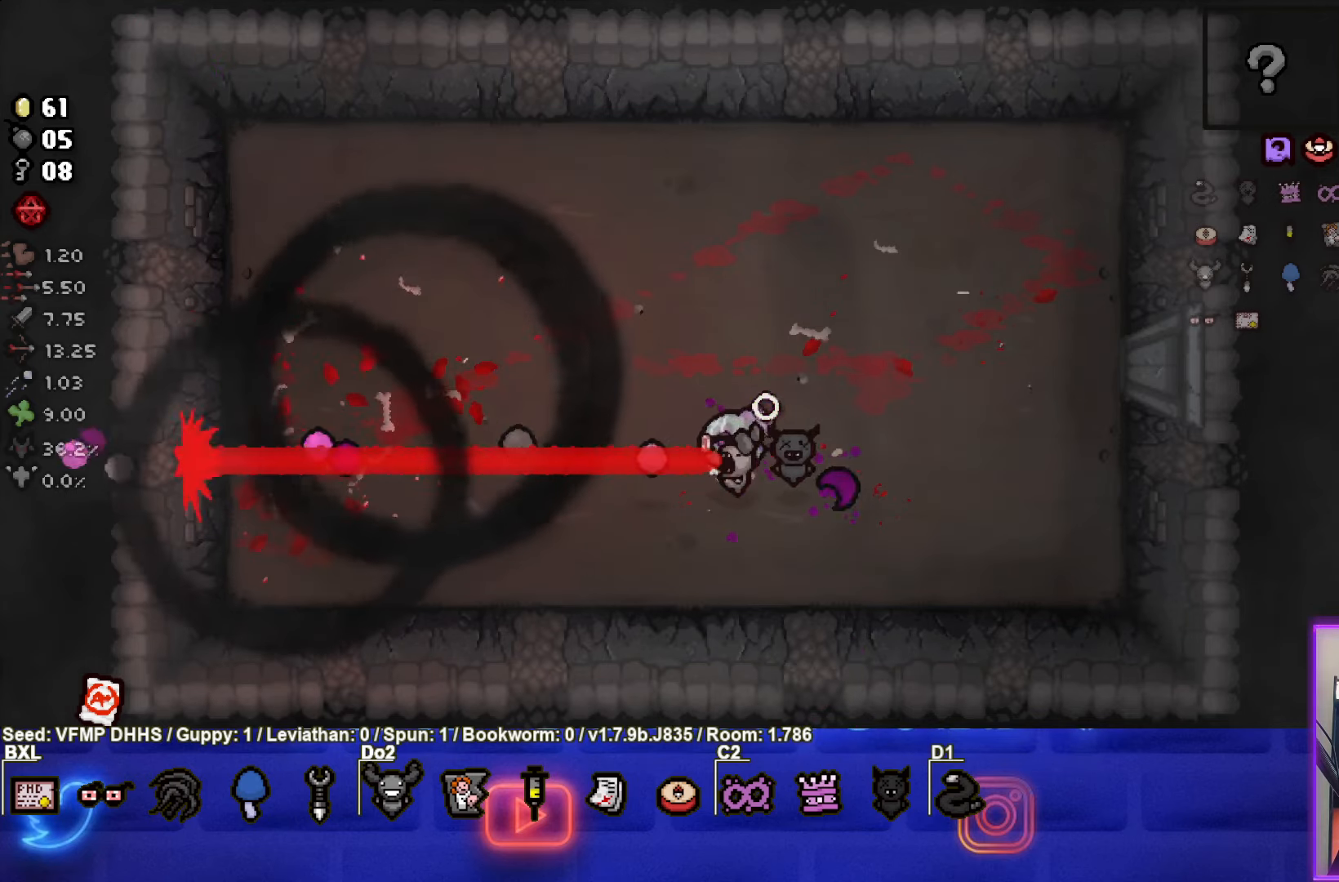
{"buttons": [], "left_stick": "center", "events": [[100, "left_stick", "center"]]}
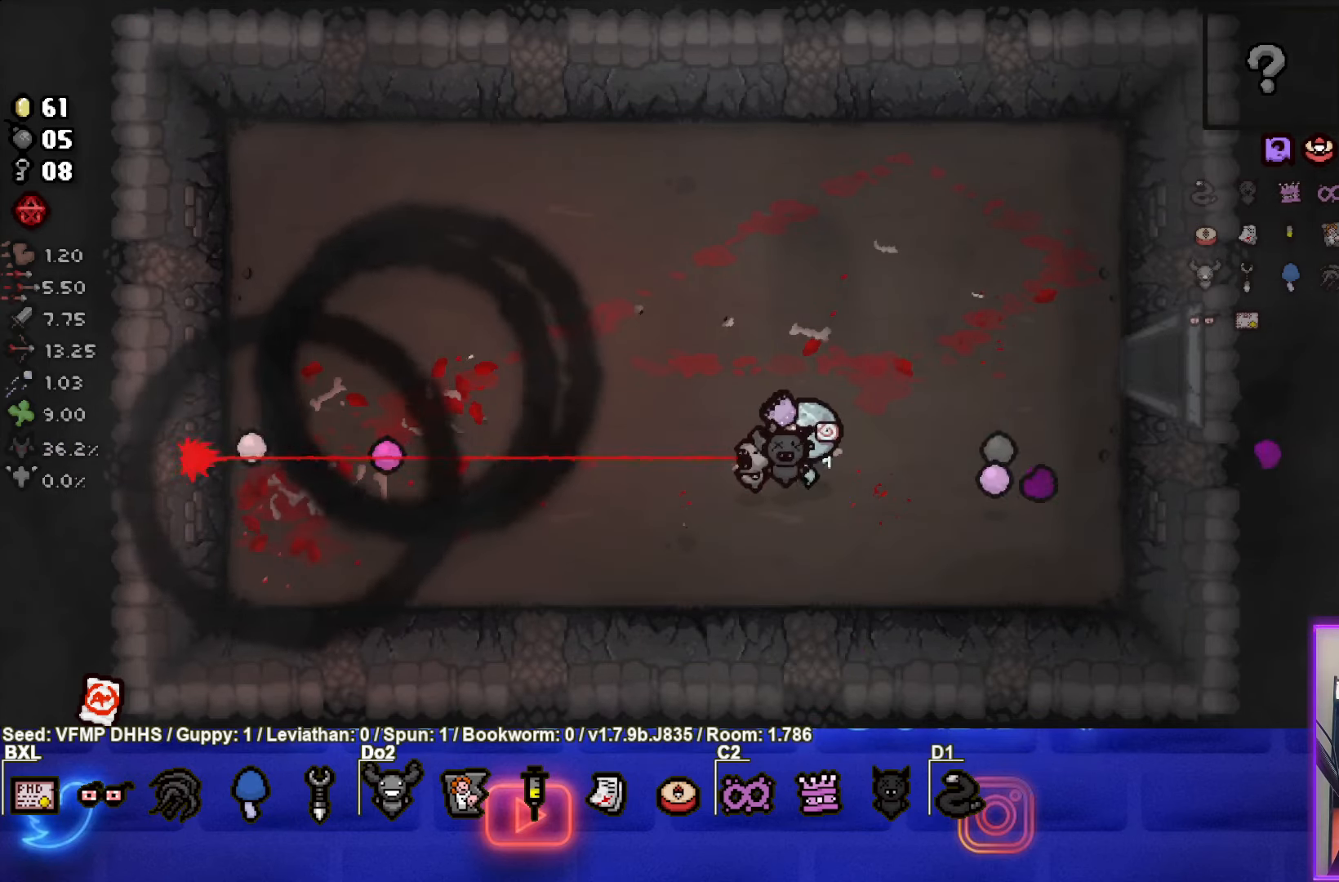
{"buttons": [], "left_stick": "right", "events": [[83, "left_stick", "right"]]}
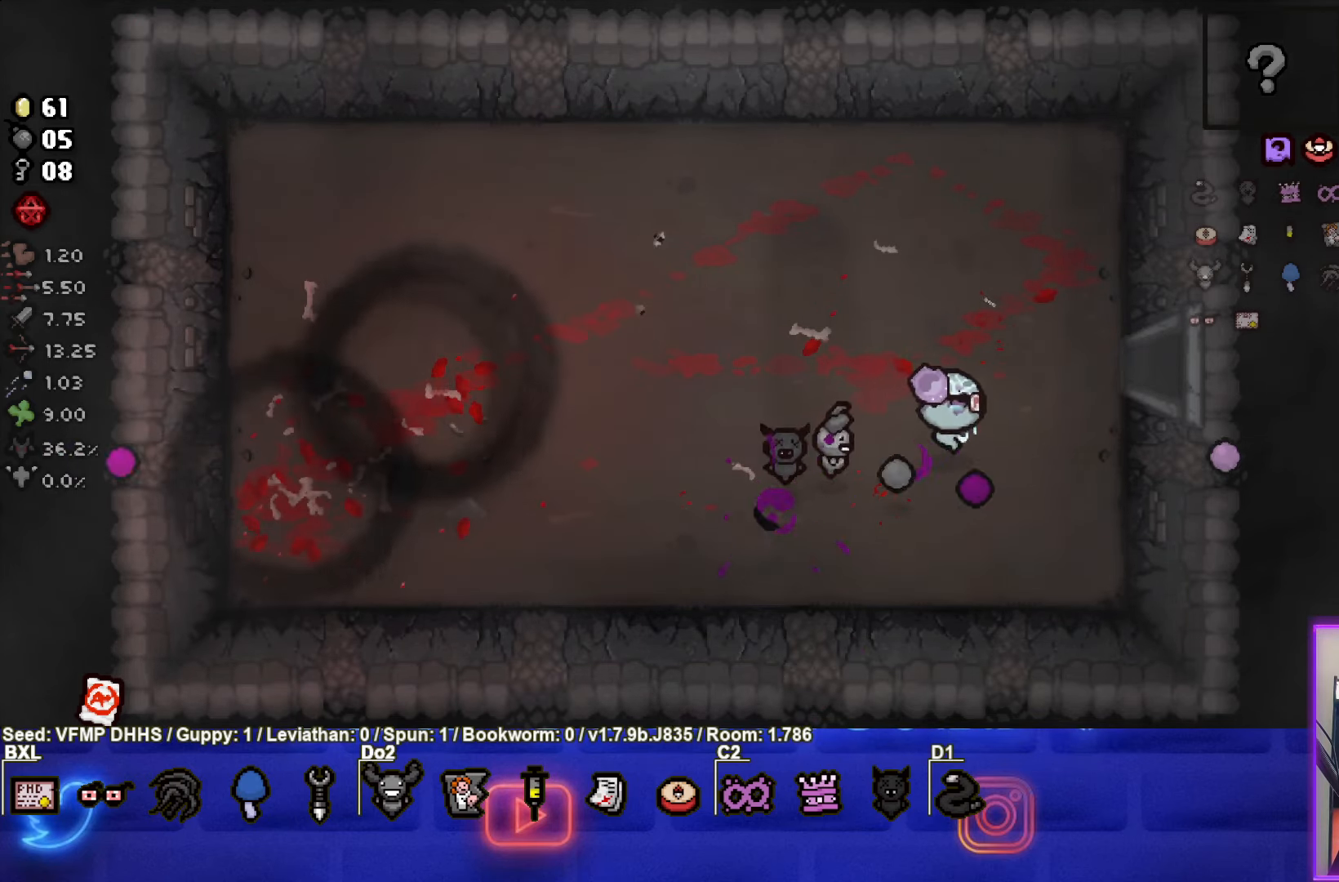
{"buttons": [], "left_stick": "right", "events": []}
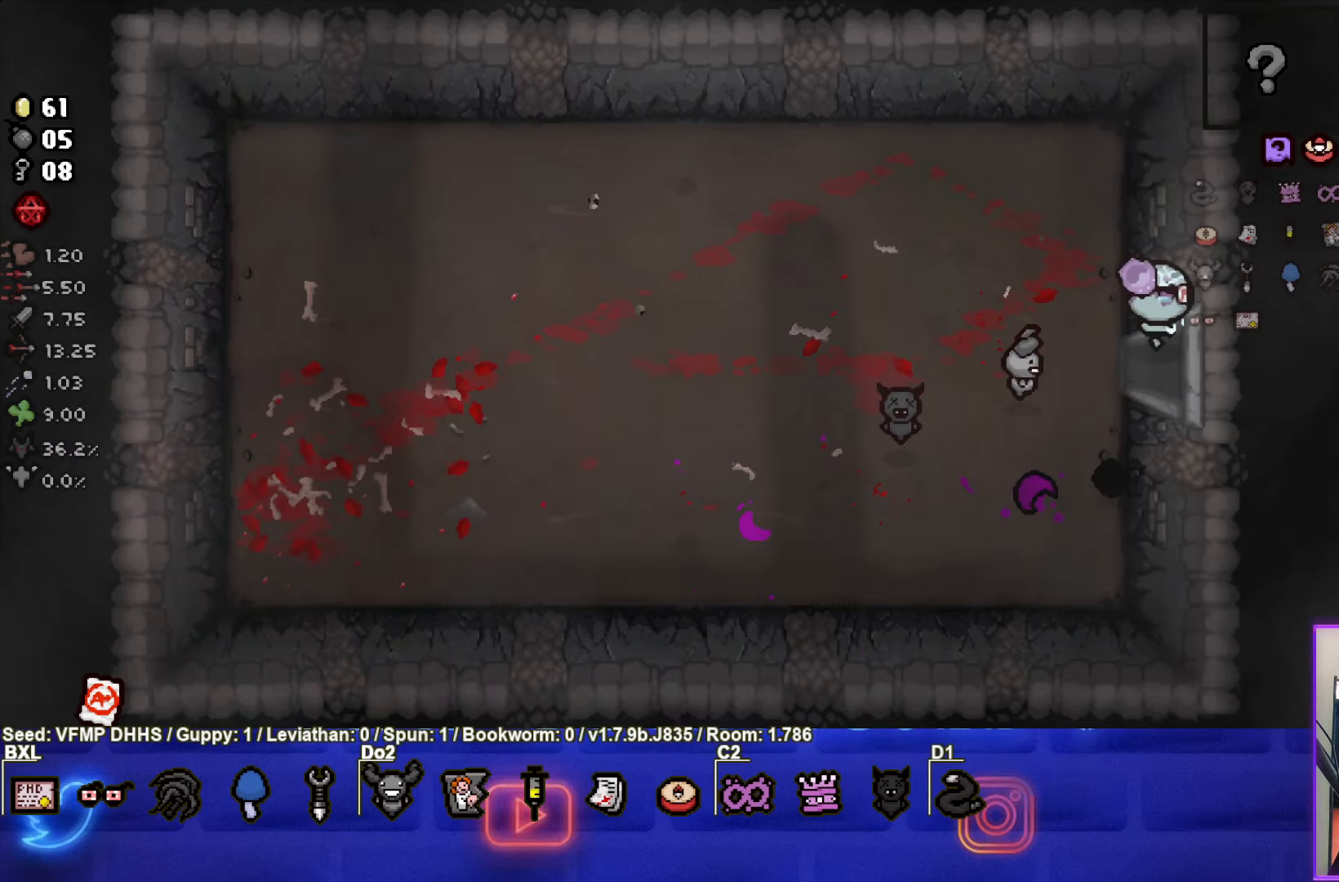
{"buttons": [], "left_stick": "center", "events": [[383, "left_stick", "center"]]}
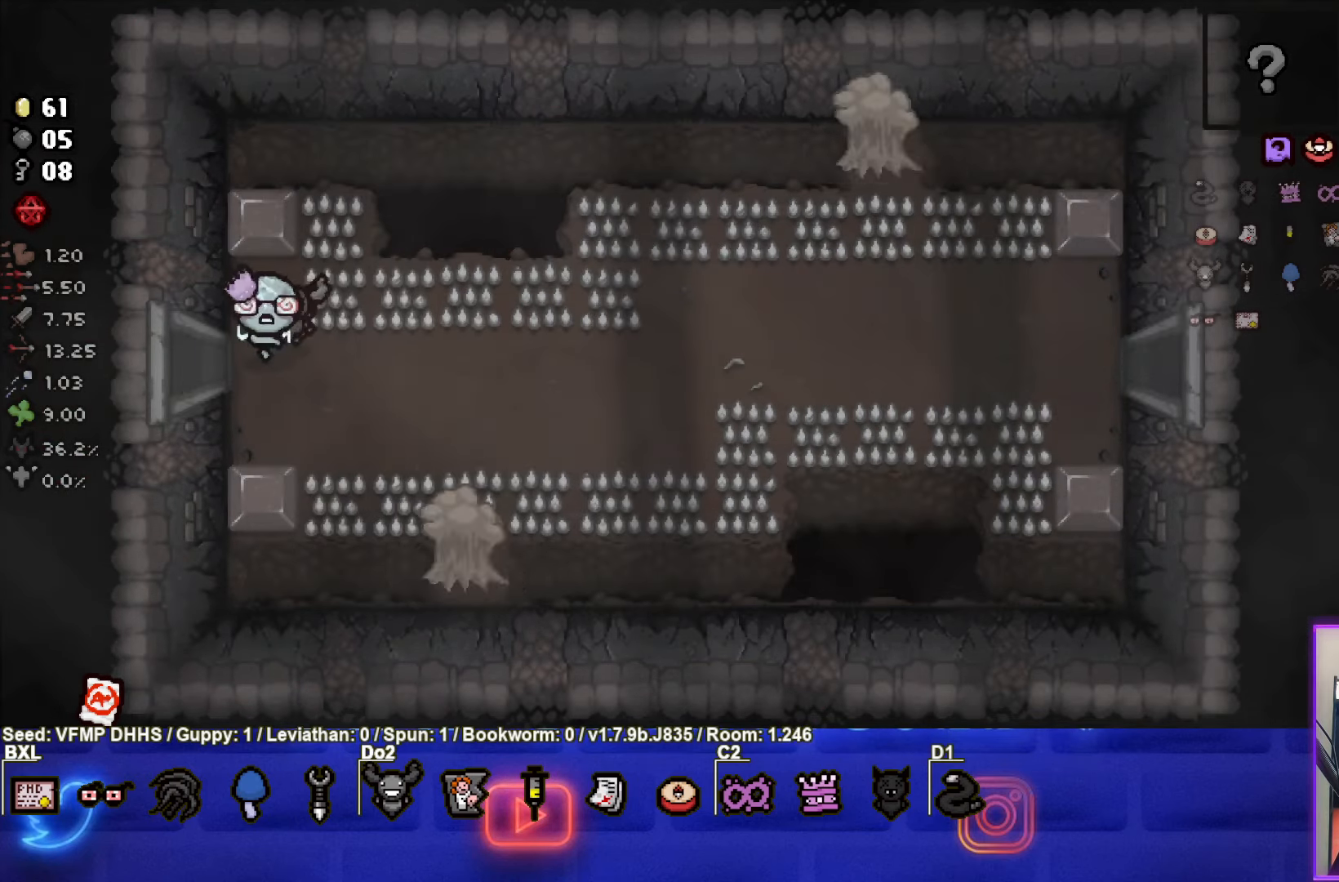
{"buttons": [], "left_stick": "right", "events": [[67, "left_stick", "right"]]}
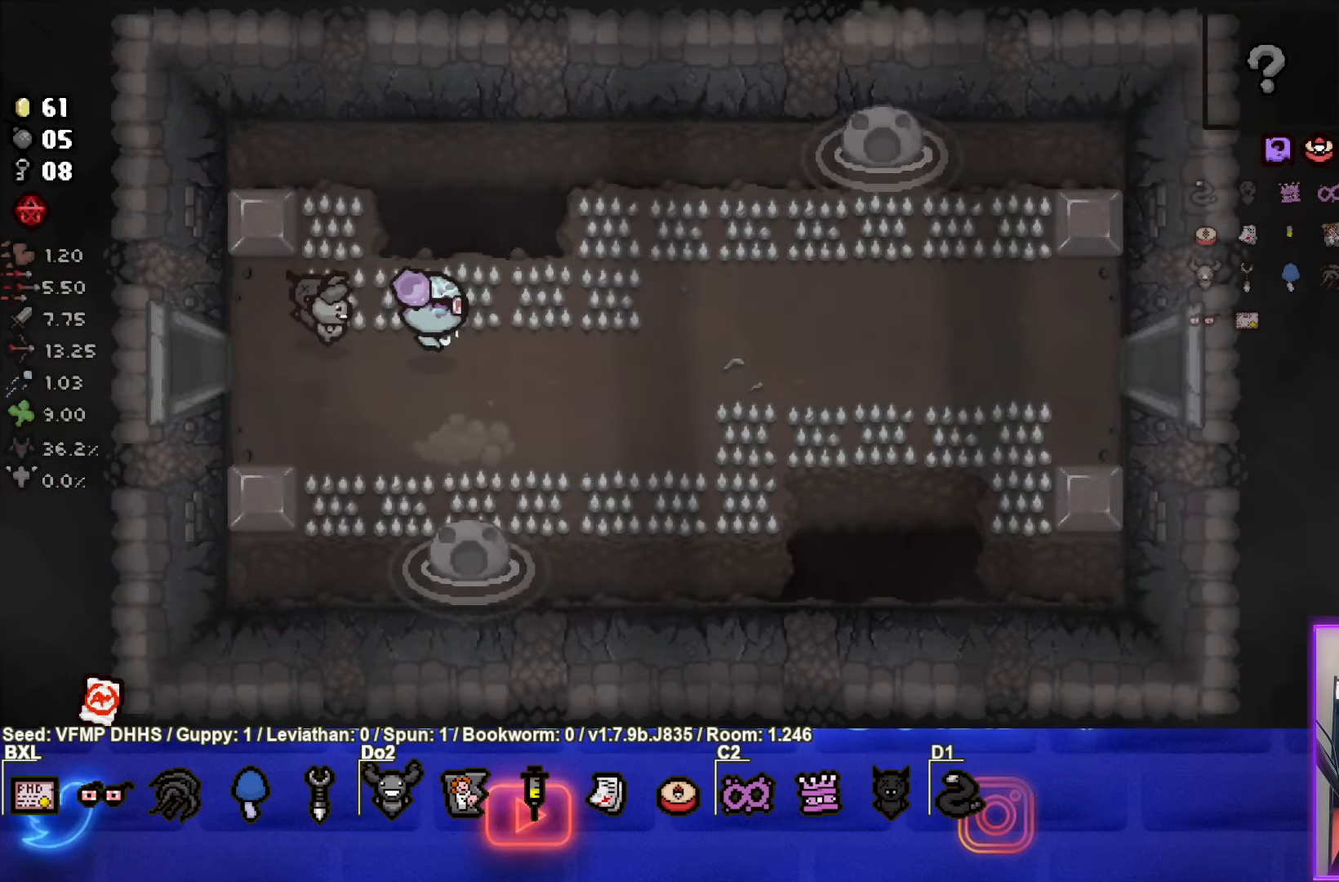
{"buttons": [], "left_stick": "right", "events": []}
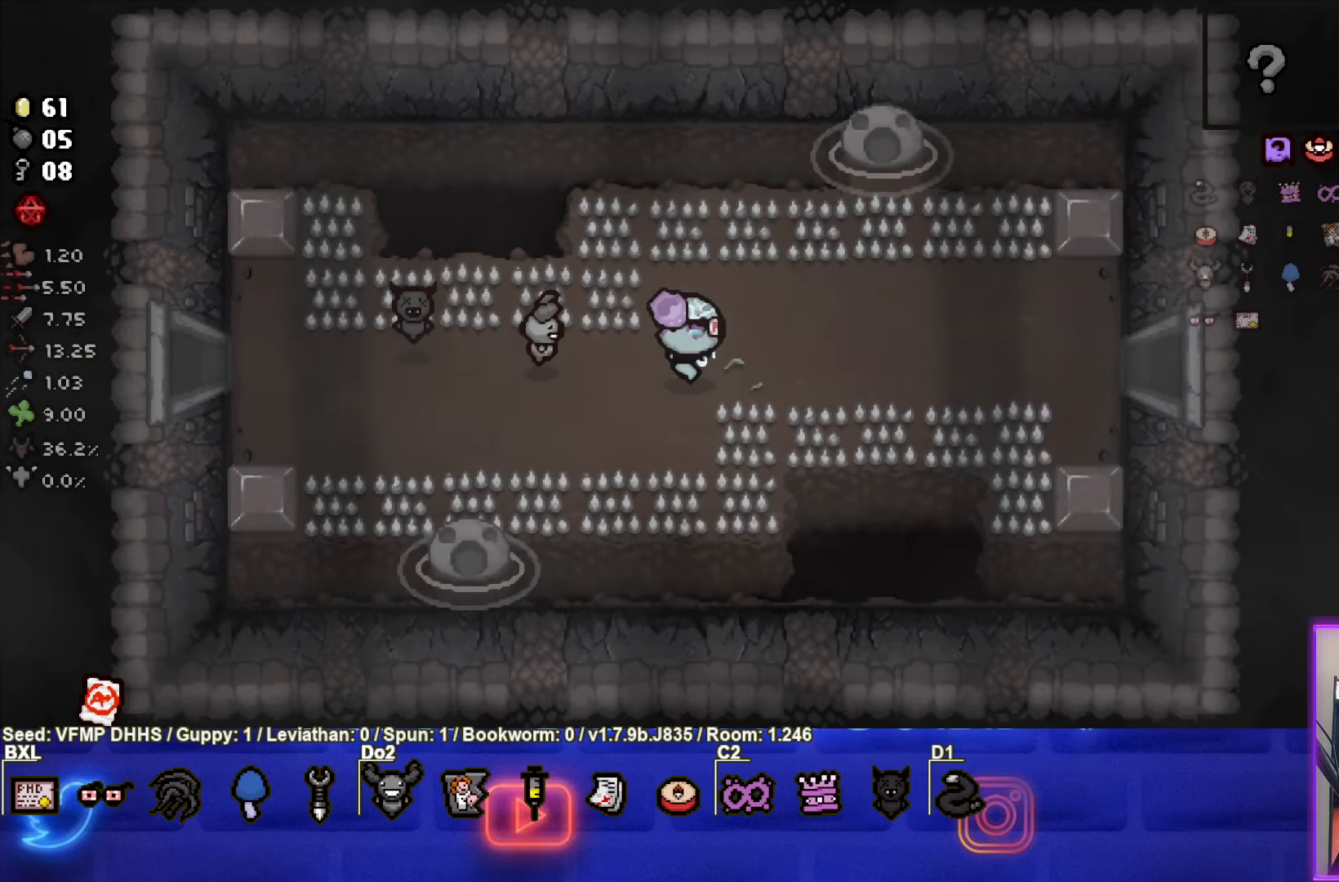
{"buttons": [], "left_stick": "right", "events": []}
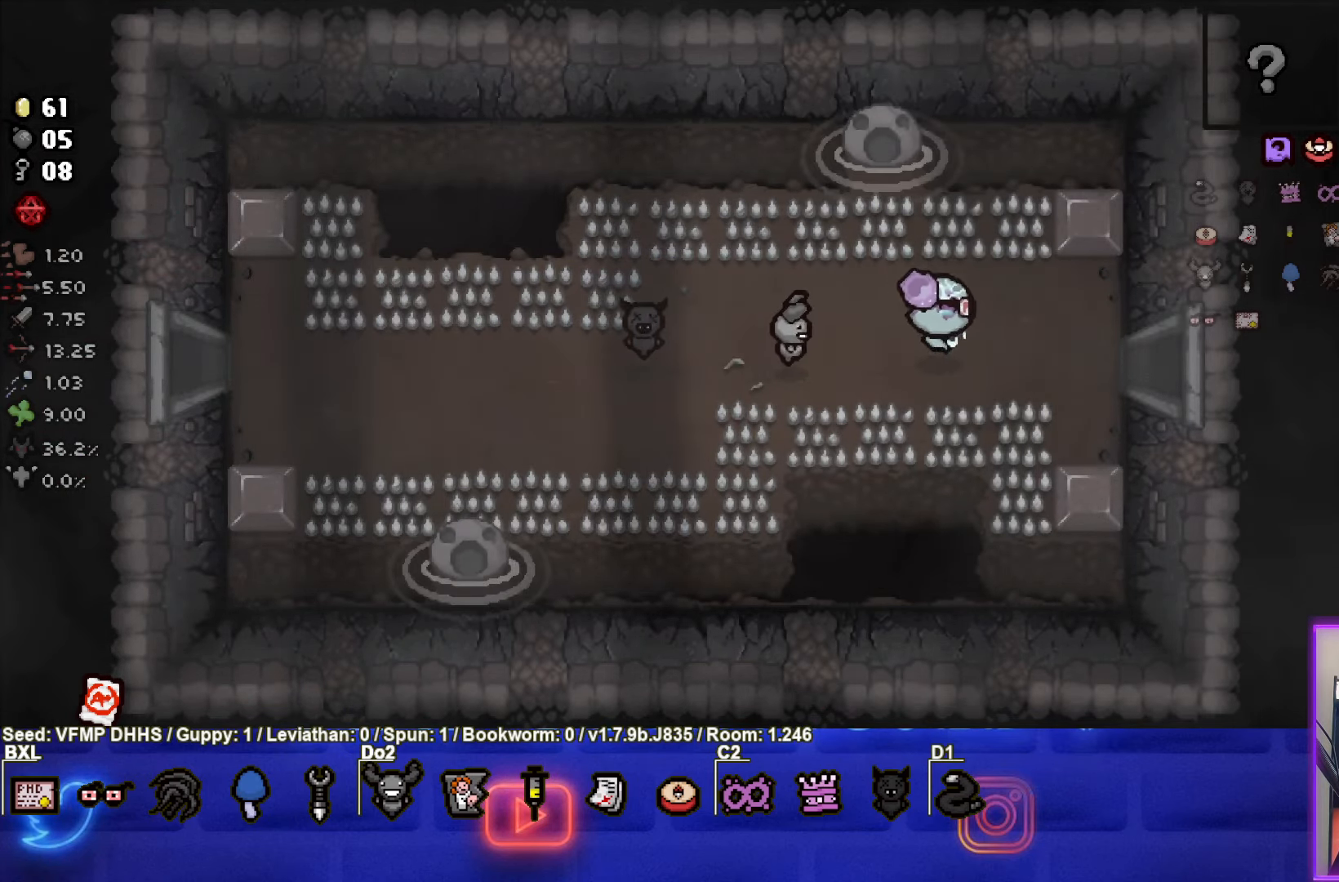
{"buttons": [], "left_stick": "right", "events": []}
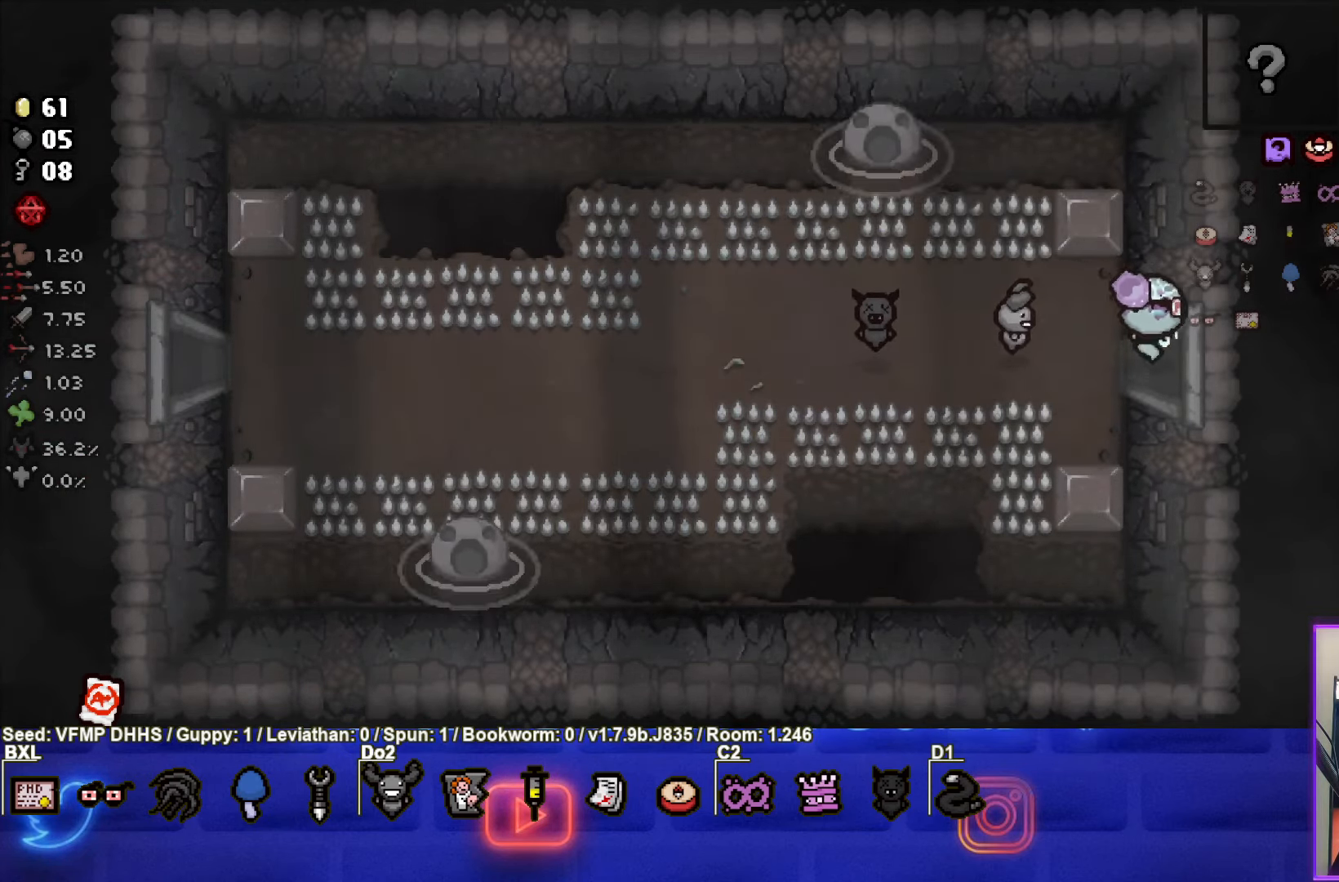
{"buttons": ["CIRCLE"], "left_stick": "right", "events": [[183, "CIRCLE", "down"]]}
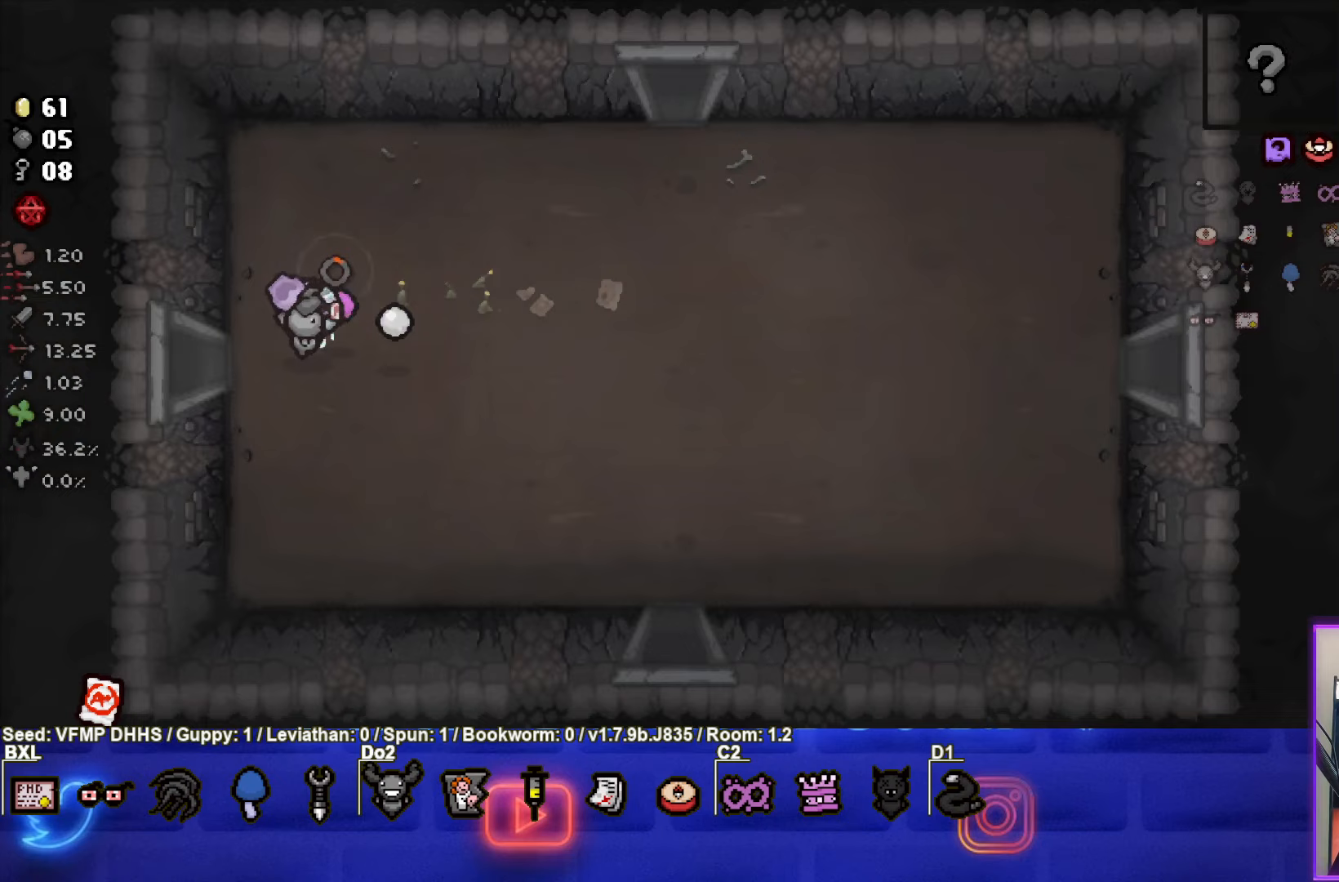
{"buttons": ["CIRCLE"], "left_stick": "right", "events": []}
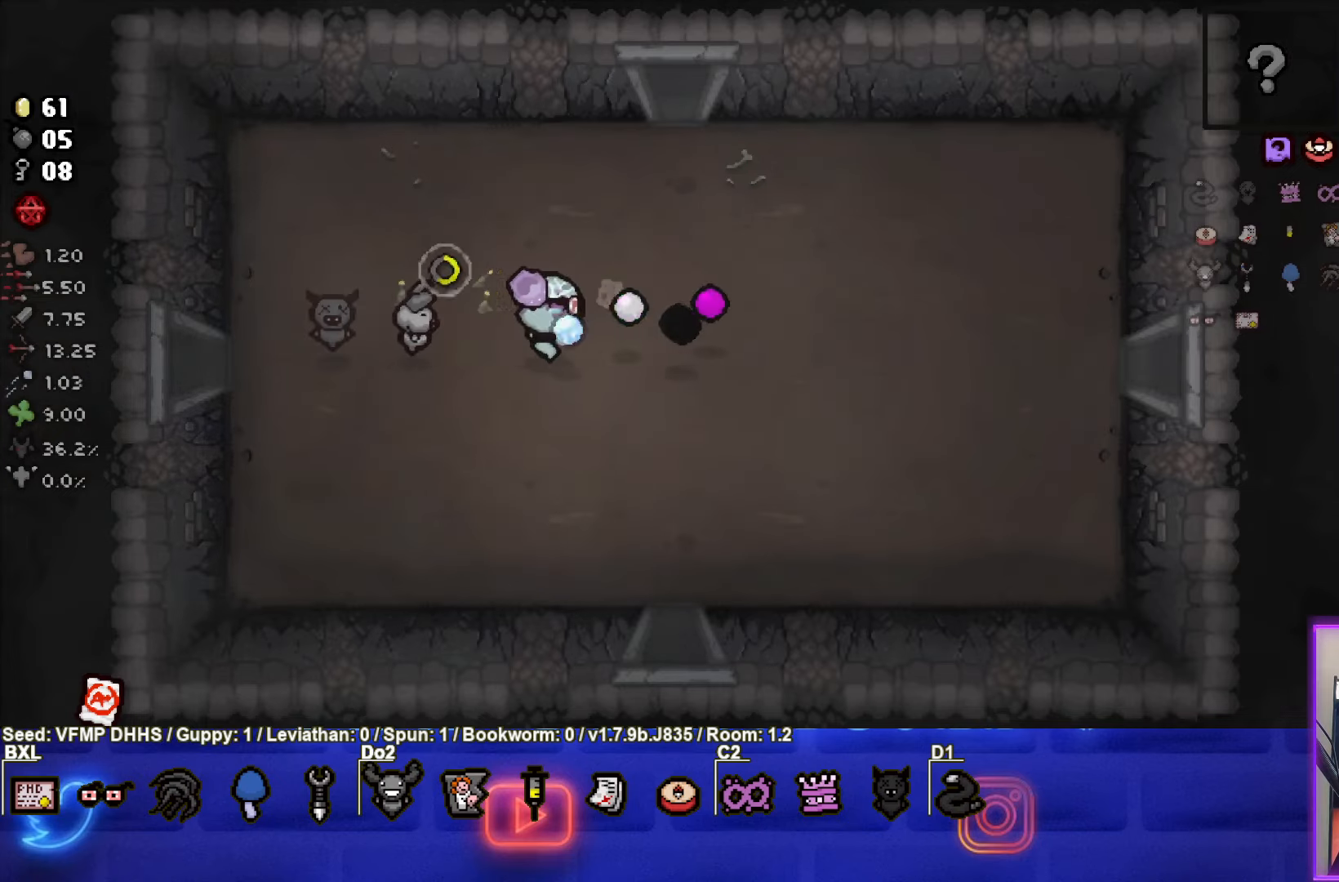
{"buttons": ["CIRCLE"], "left_stick": "right", "events": []}
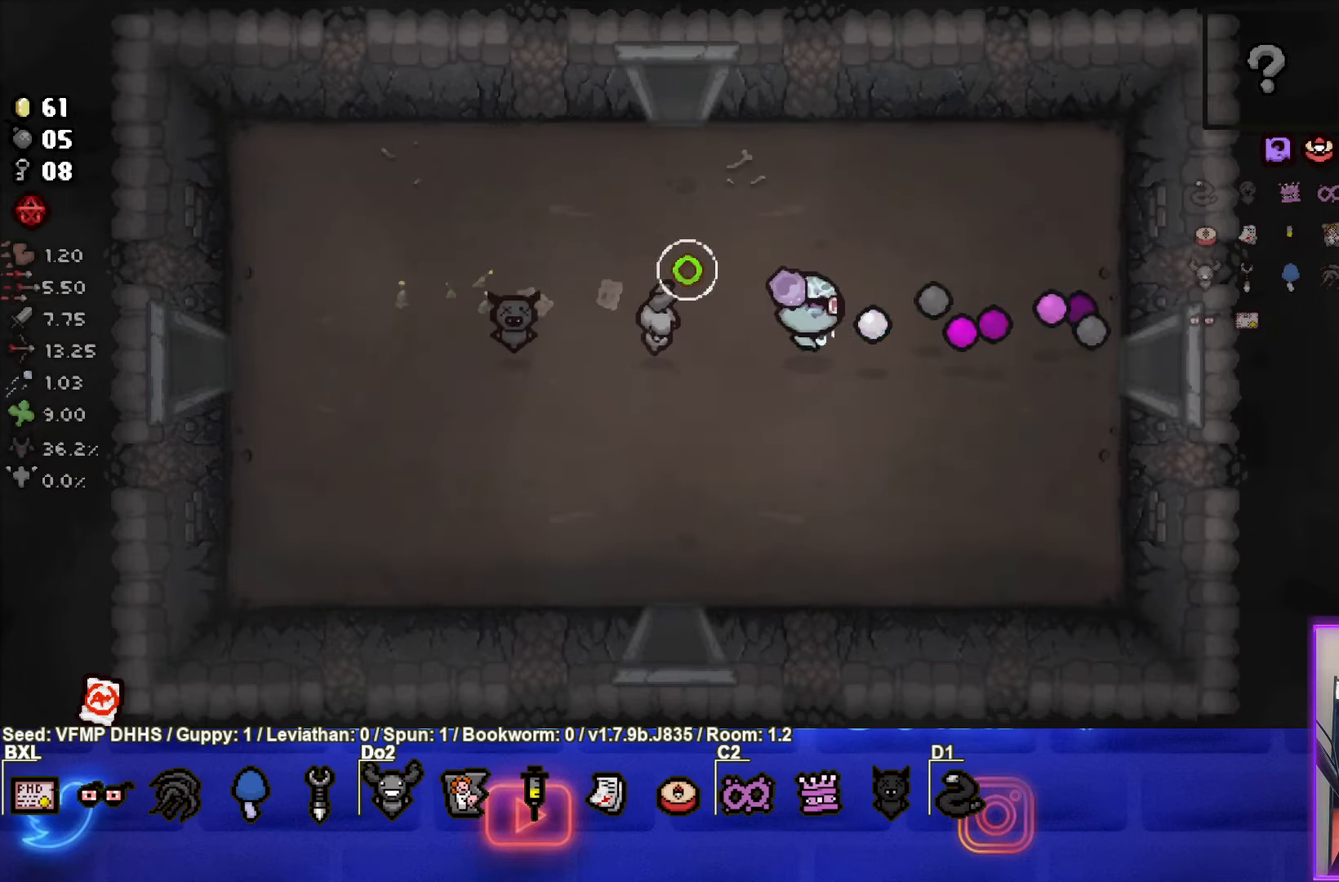
{"buttons": ["CIRCLE"], "left_stick": "right", "events": []}
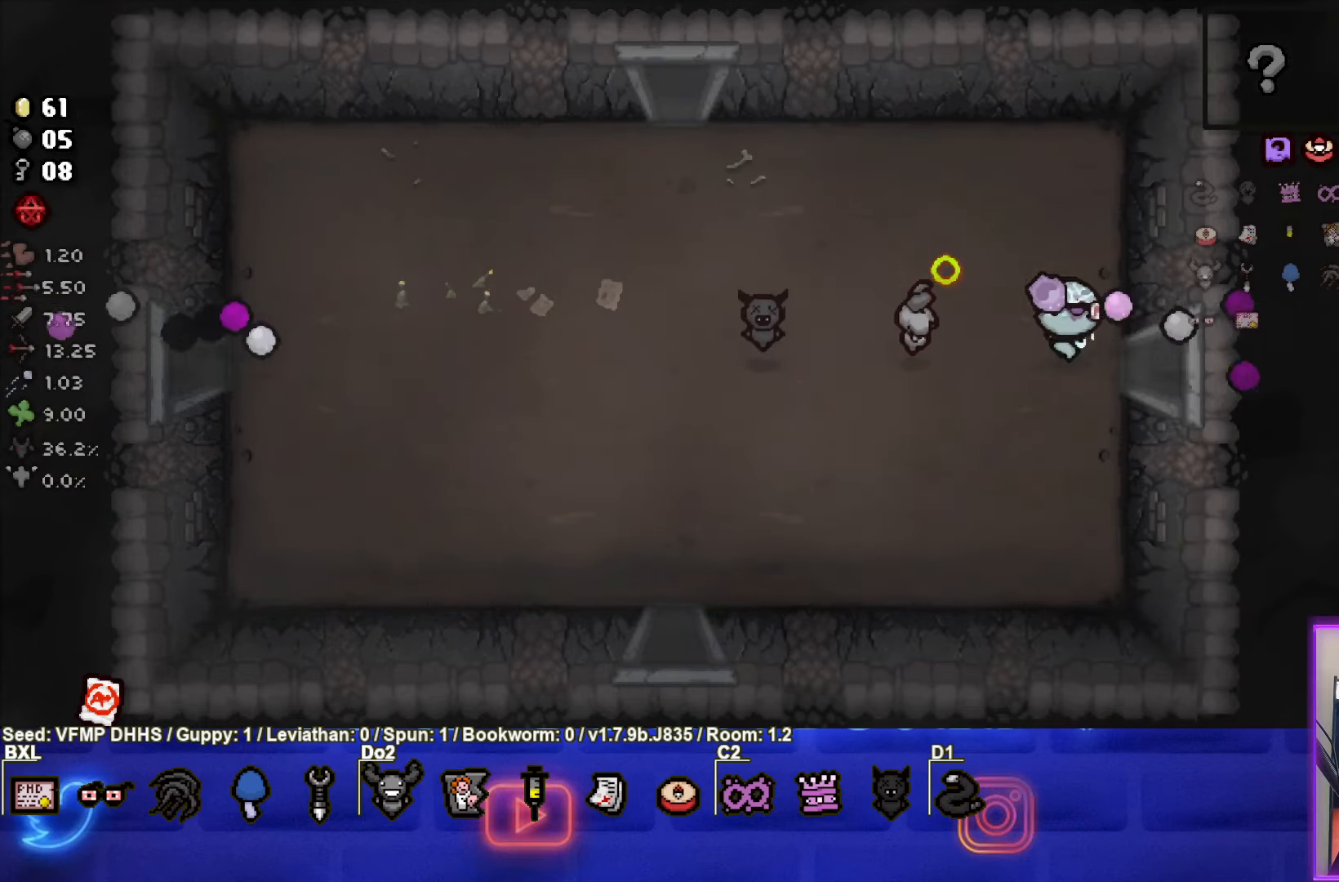
{"buttons": ["CIRCLE"], "left_stick": "center", "events": [[333, "left_stick", "center"]]}
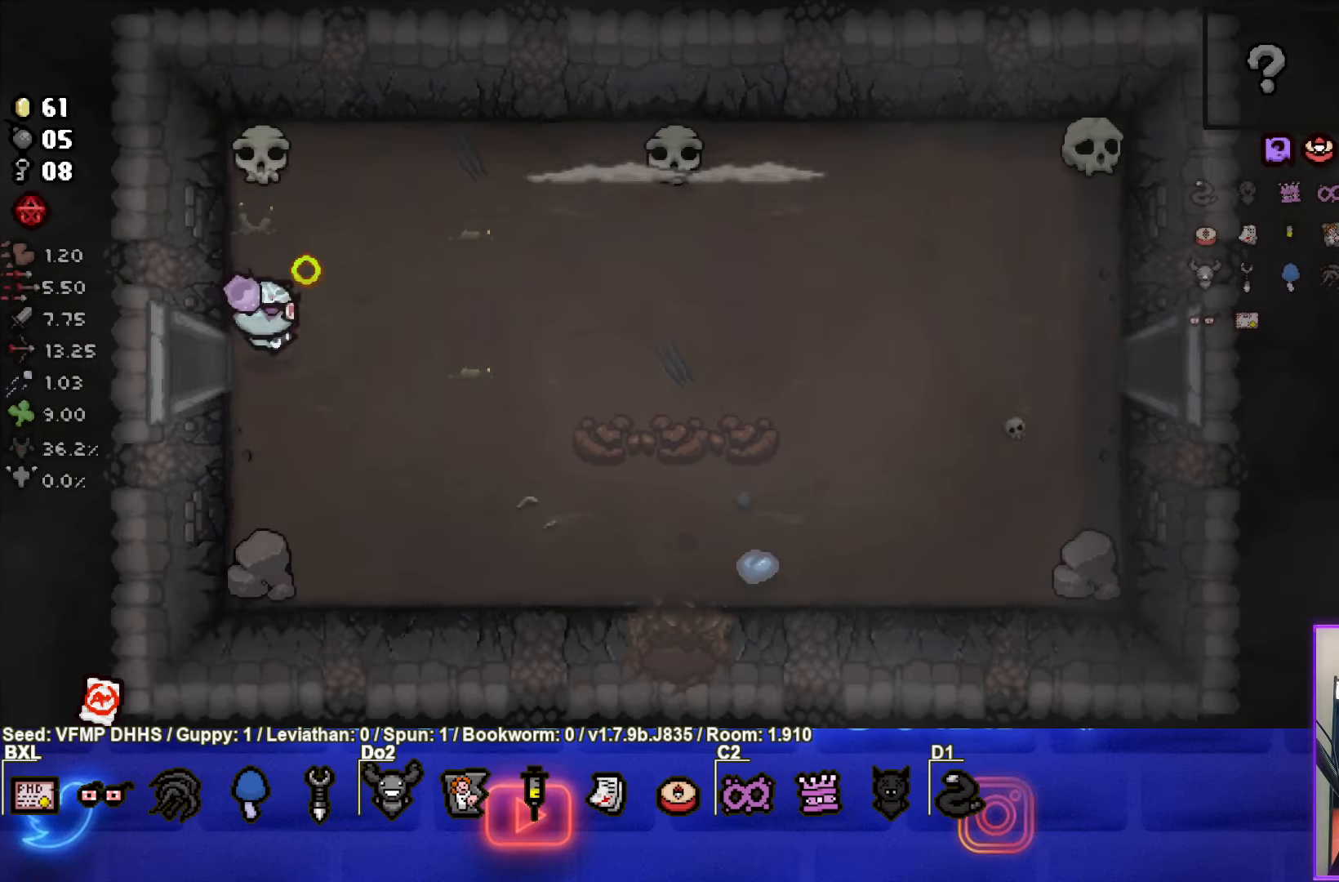
{"buttons": ["CIRCLE"], "left_stick": "down-right", "events": [[283, "left_stick", "down-right"]]}
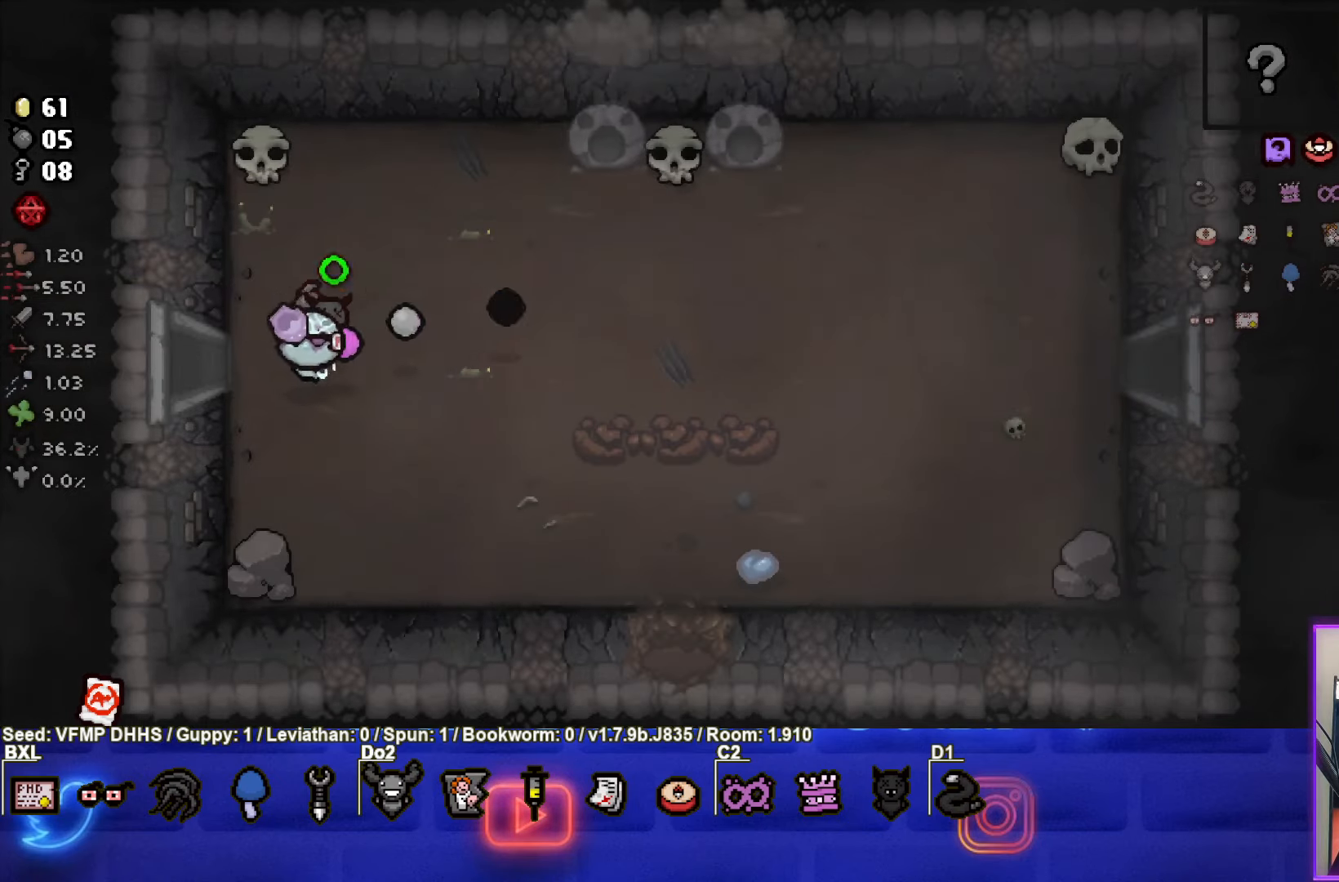
{"buttons": [], "left_stick": "up", "events": [[50, "CIRCLE", "up"], [117, "left_stick", "left"], [167, "left_stick", "up-left"], [383, "left_stick", "up"]]}
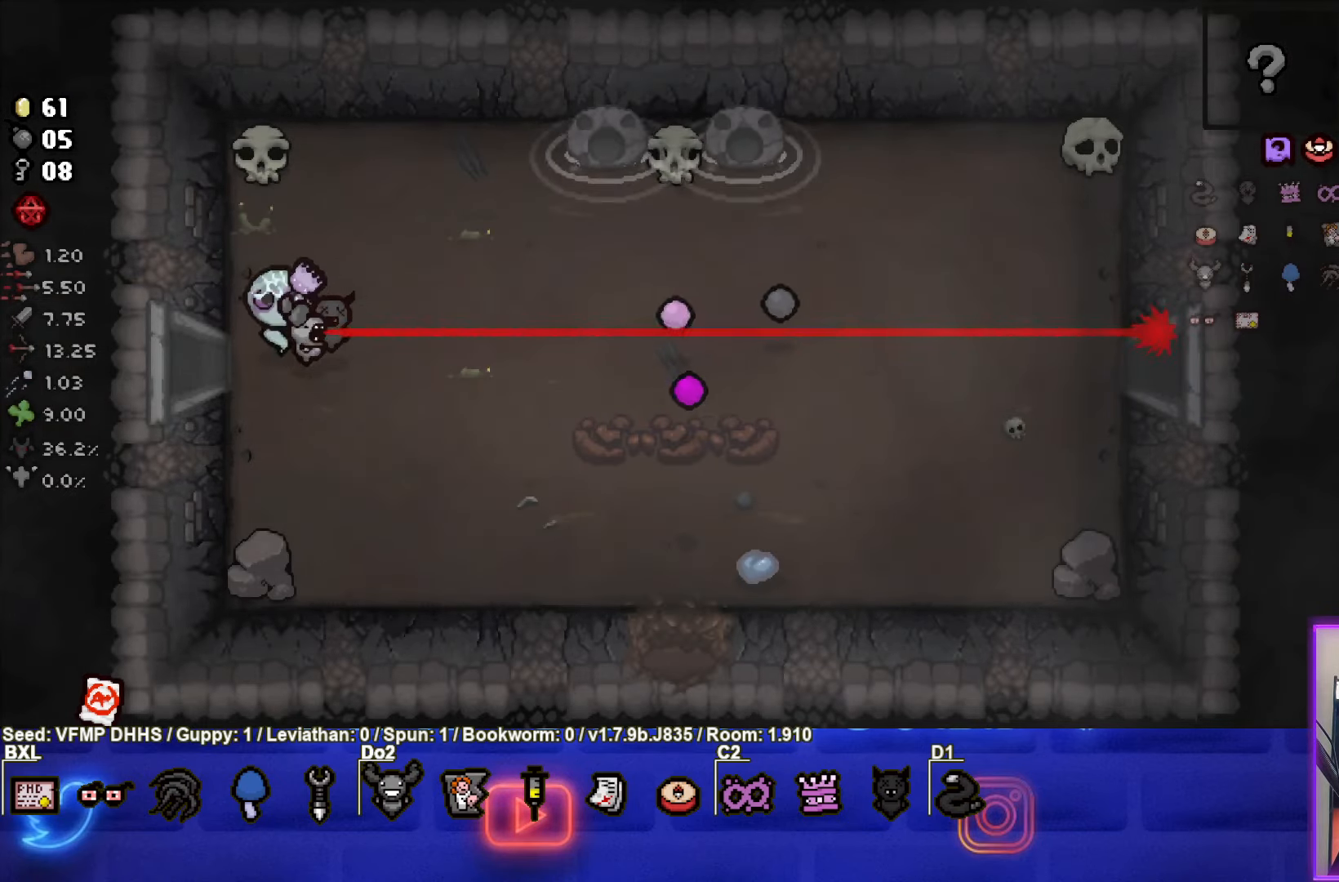
{"buttons": [], "left_stick": "right", "events": [[350, "left_stick", "right"], [367, "L1", "down"], [450, "L1", "up"]]}
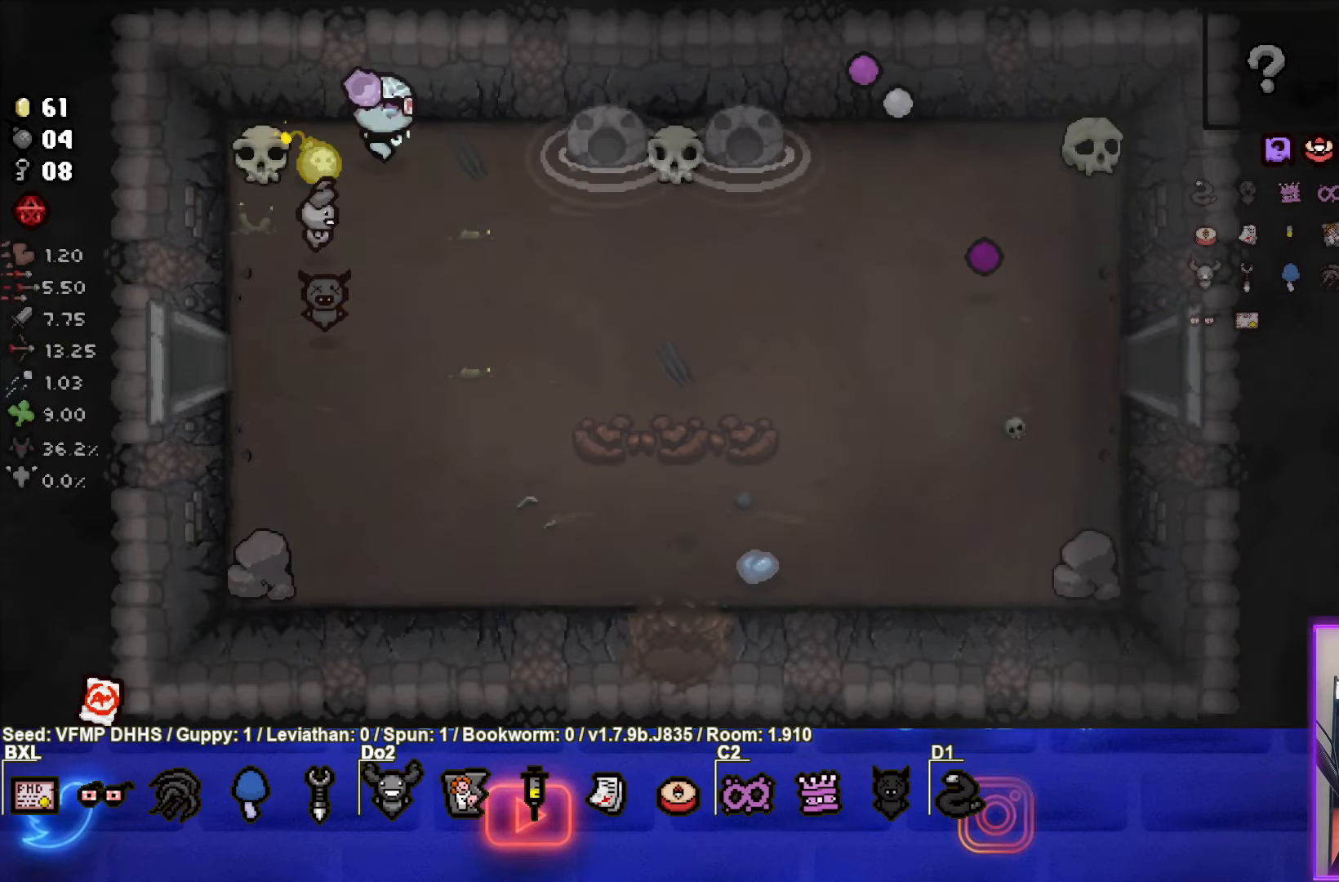
{"buttons": [], "left_stick": "down-right", "events": [[100, "left_stick", "down-right"]]}
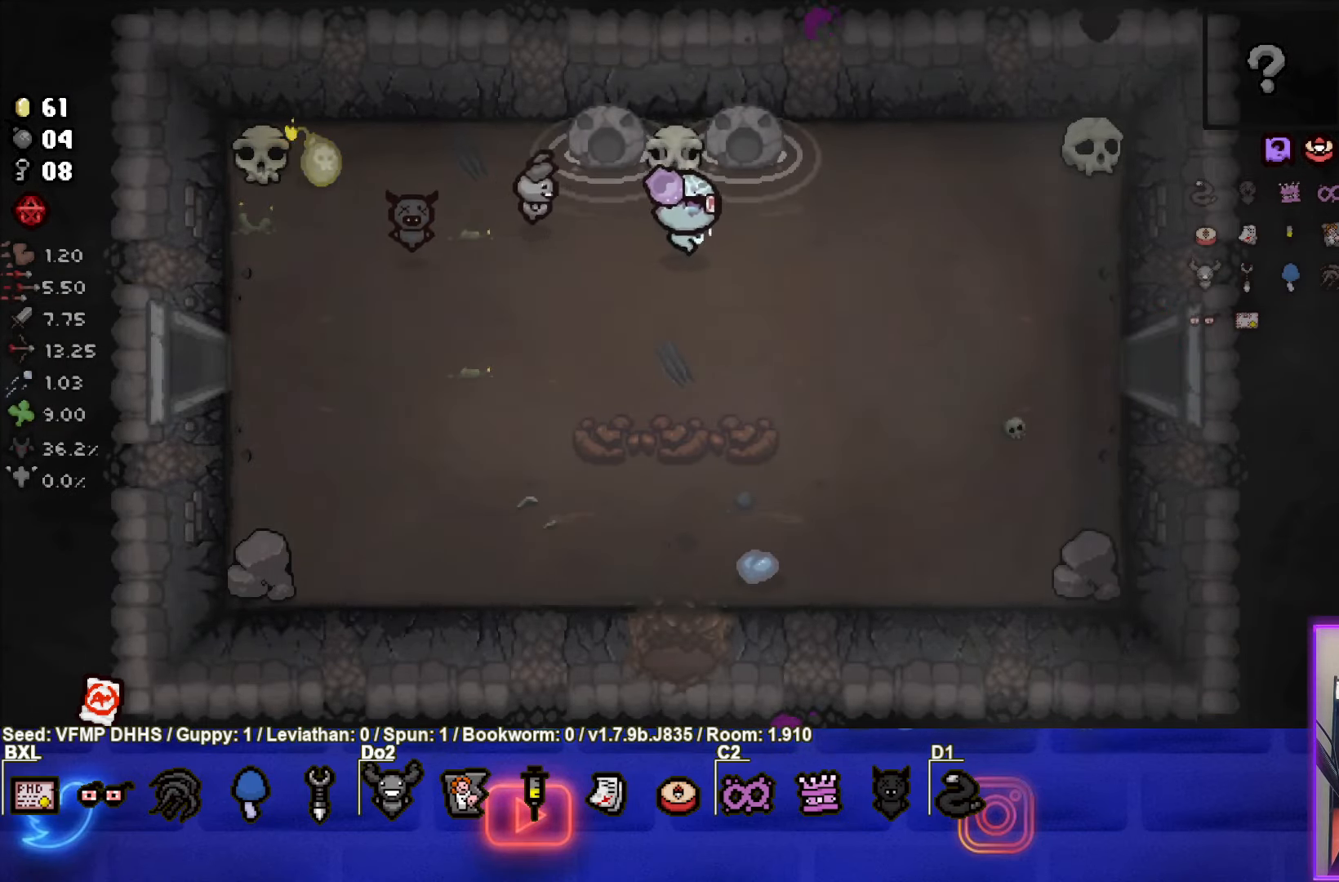
{"buttons": [], "left_stick": "down-right", "events": []}
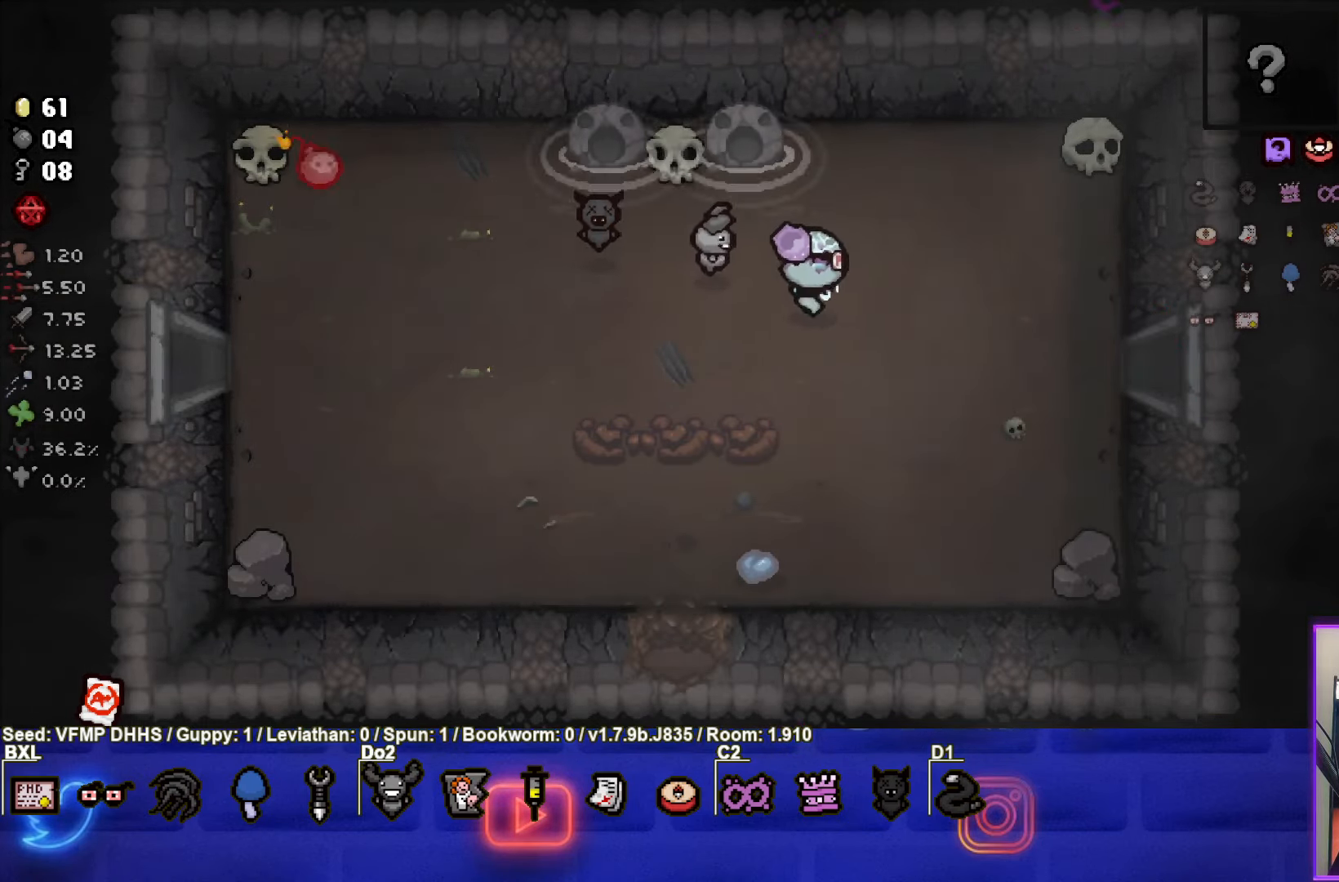
{"buttons": [], "left_stick": "right", "events": [[267, "left_stick", "center"], [433, "left_stick", "down-right"], [500, "left_stick", "right"]]}
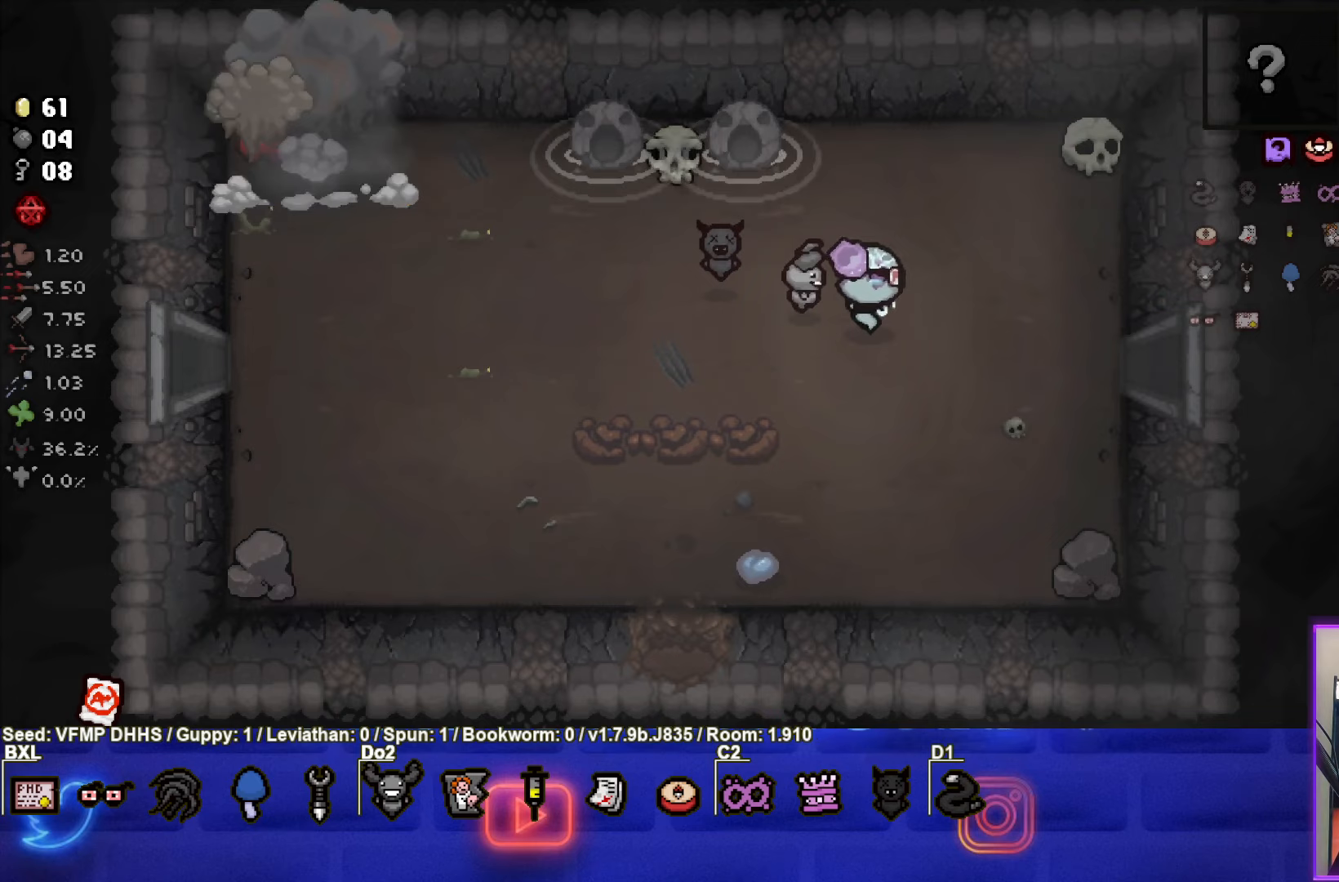
{"buttons": [], "left_stick": "up-right", "events": [[250, "left_stick", "up-right"]]}
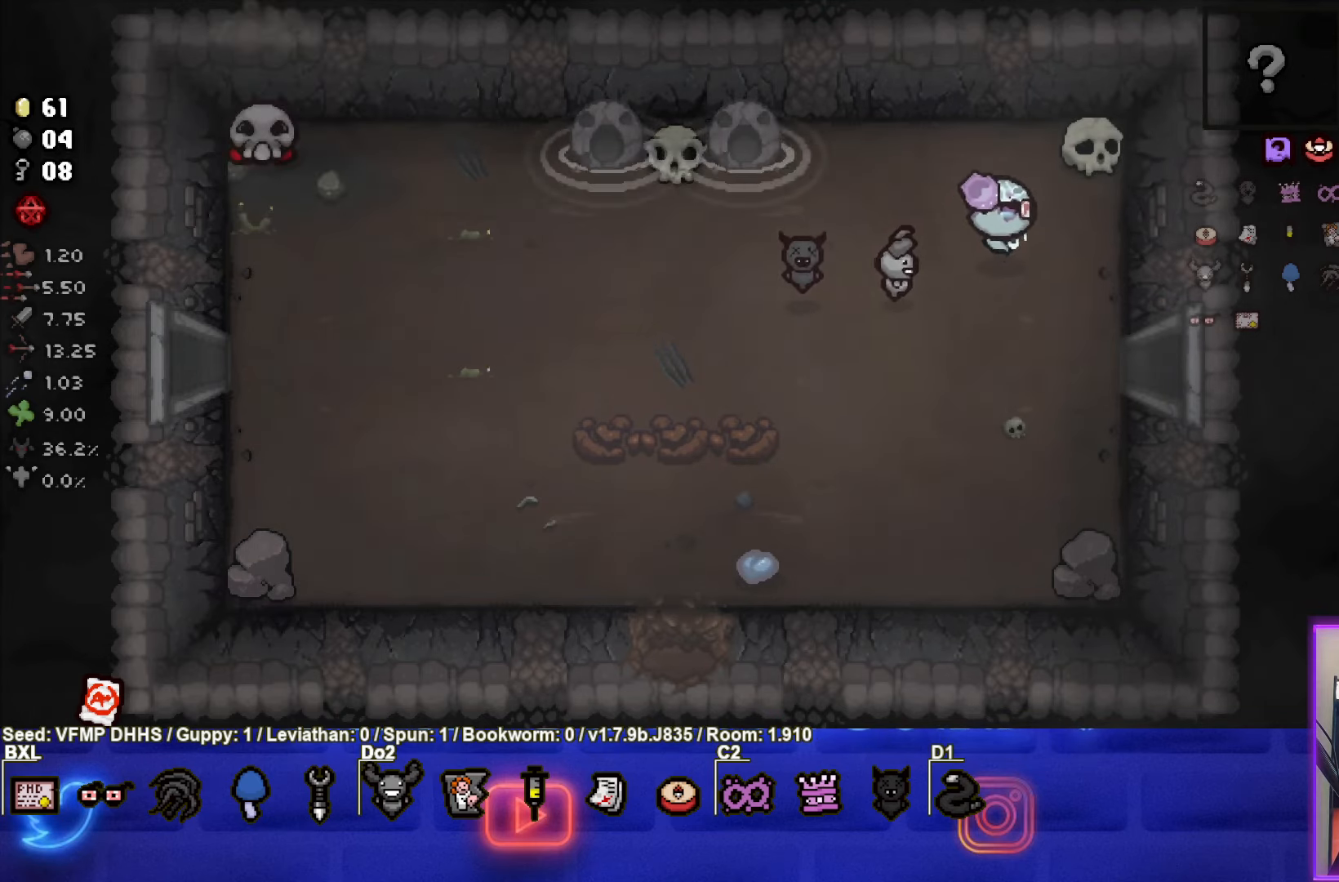
{"buttons": [], "left_stick": "down-left", "events": [[300, "L1", "down"], [317, "left_stick", "down-left"], [433, "L1", "up"]]}
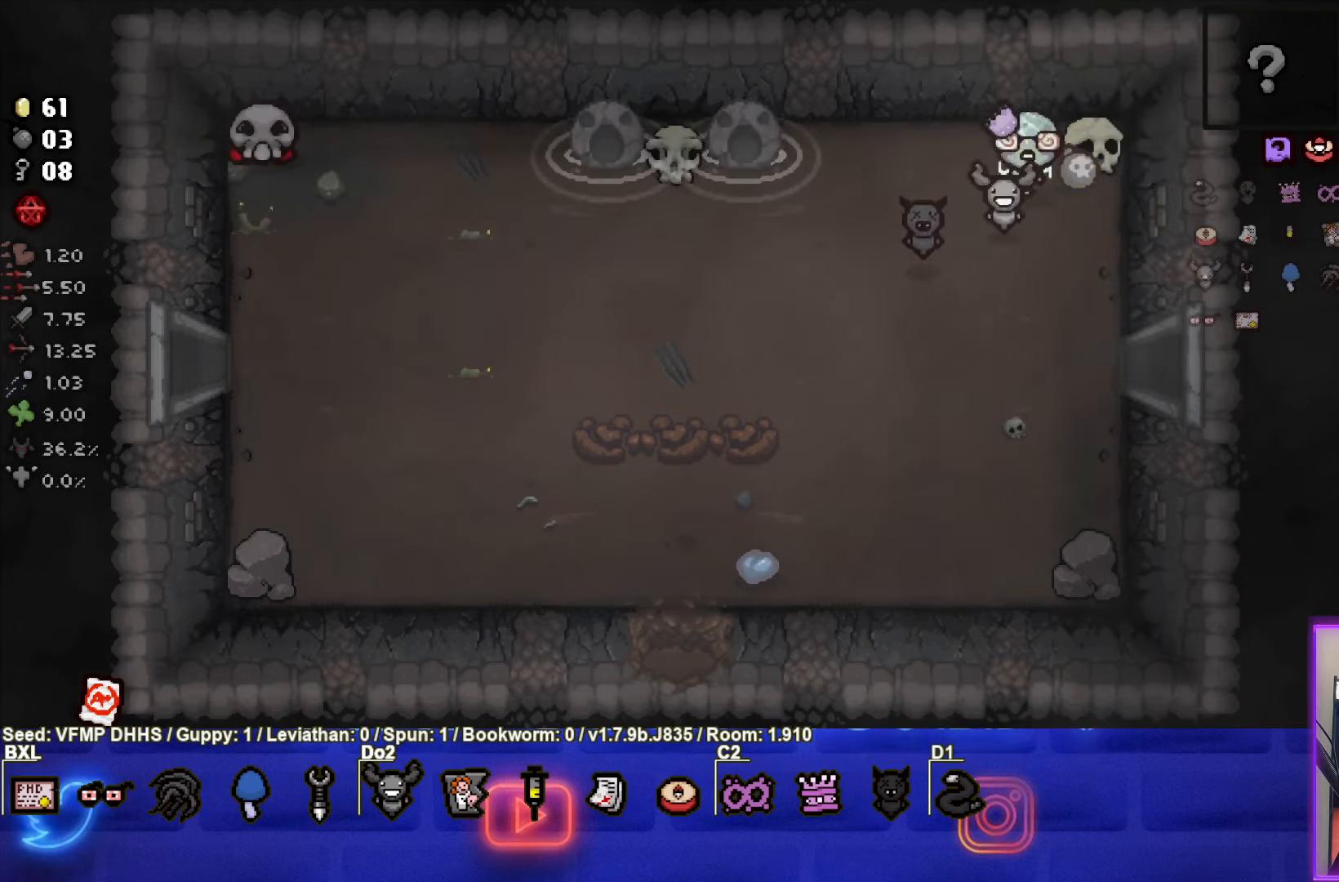
{"buttons": [], "left_stick": "down-left", "events": []}
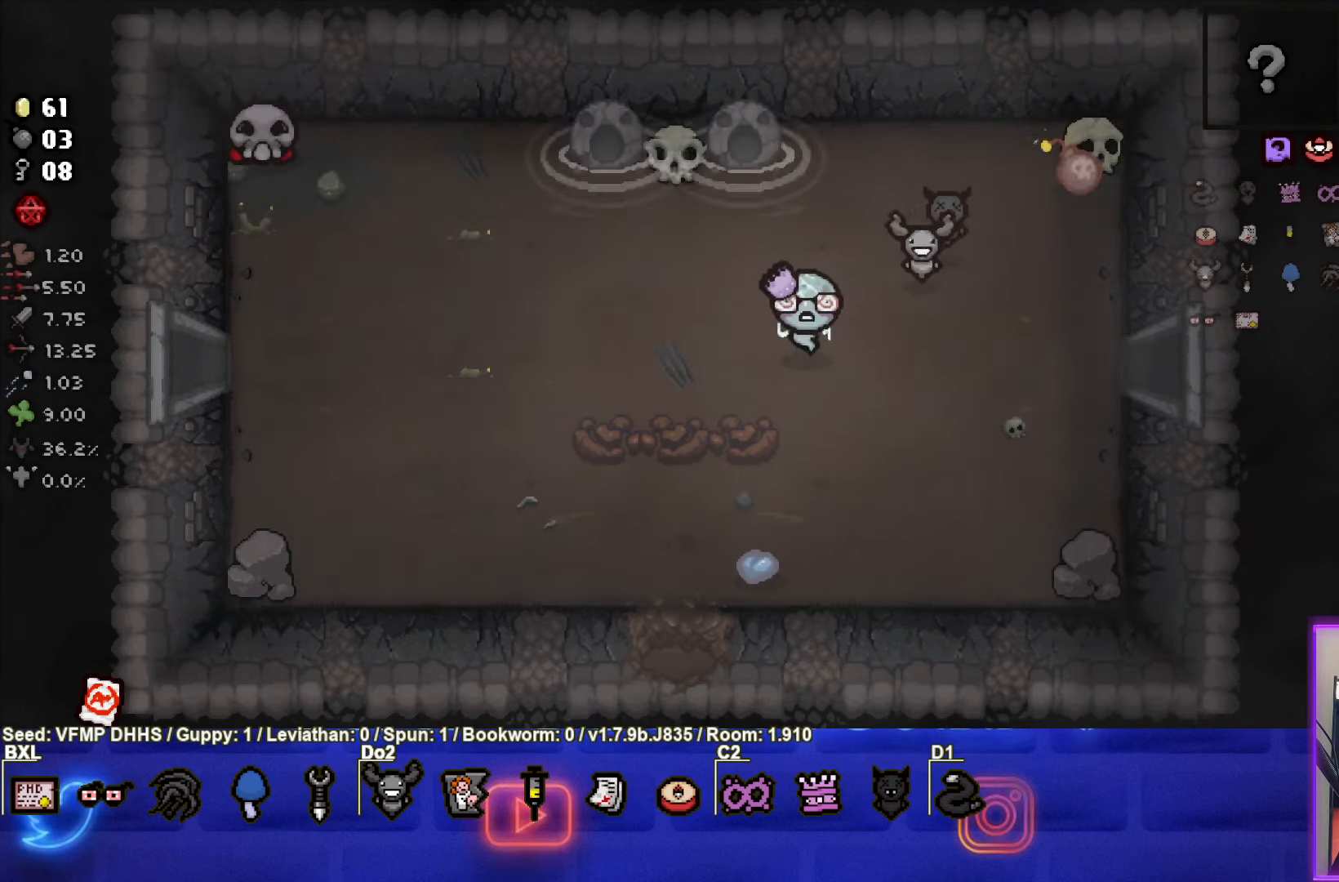
{"buttons": [], "left_stick": "down-left", "events": []}
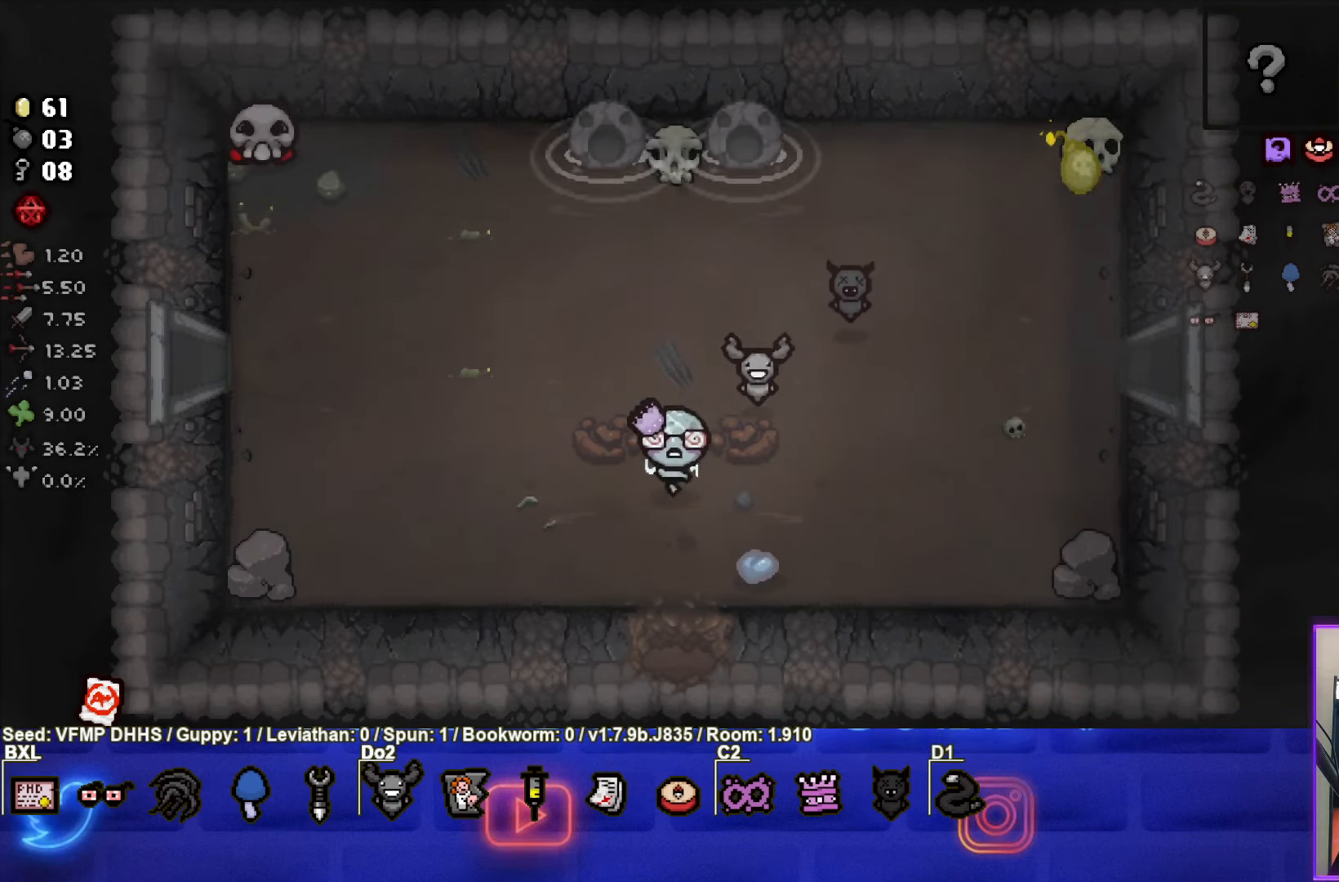
{"buttons": [], "left_stick": "down", "events": [[167, "left_stick", "down"]]}
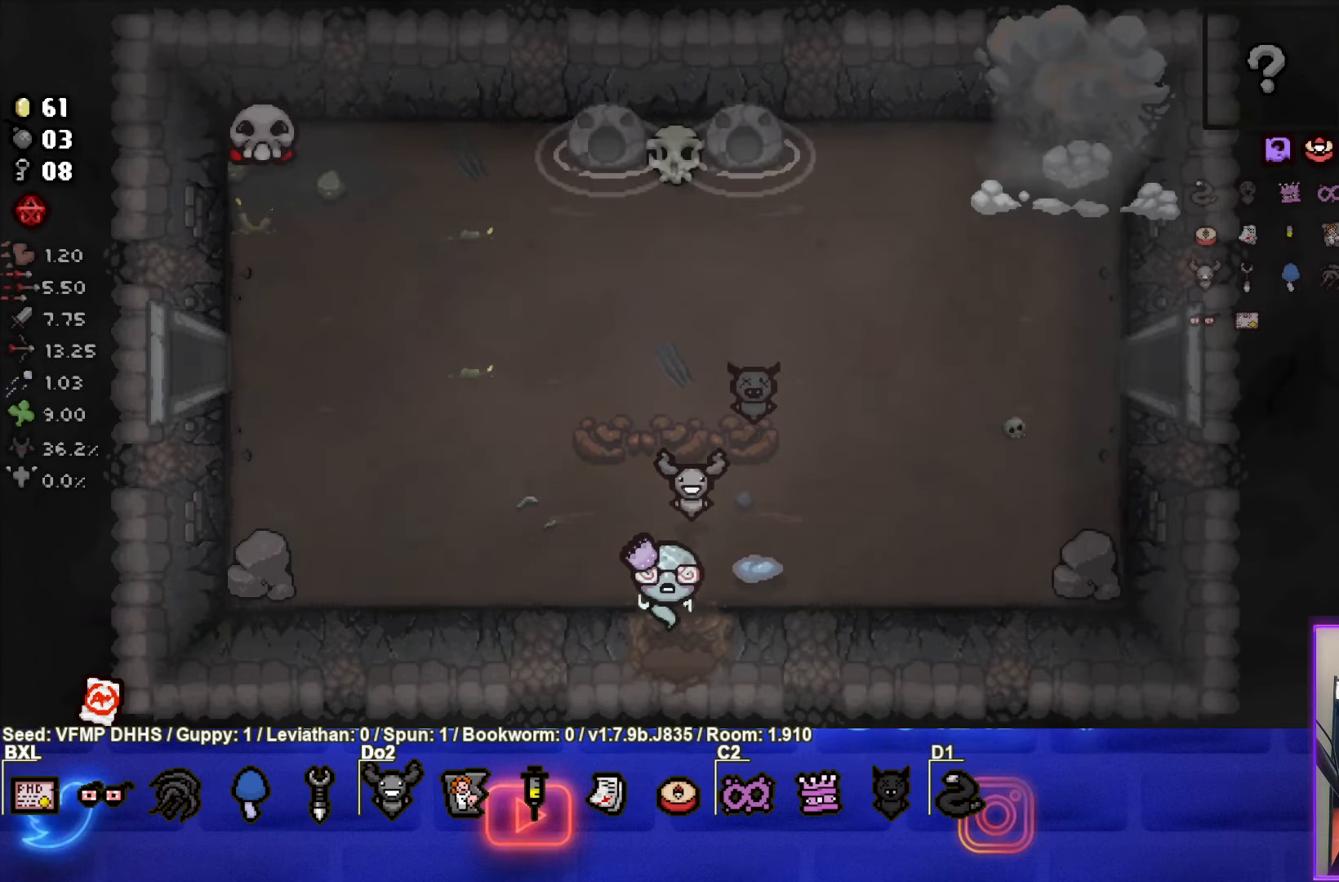
{"buttons": [], "left_stick": "up", "events": [[400, "left_stick", "up"]]}
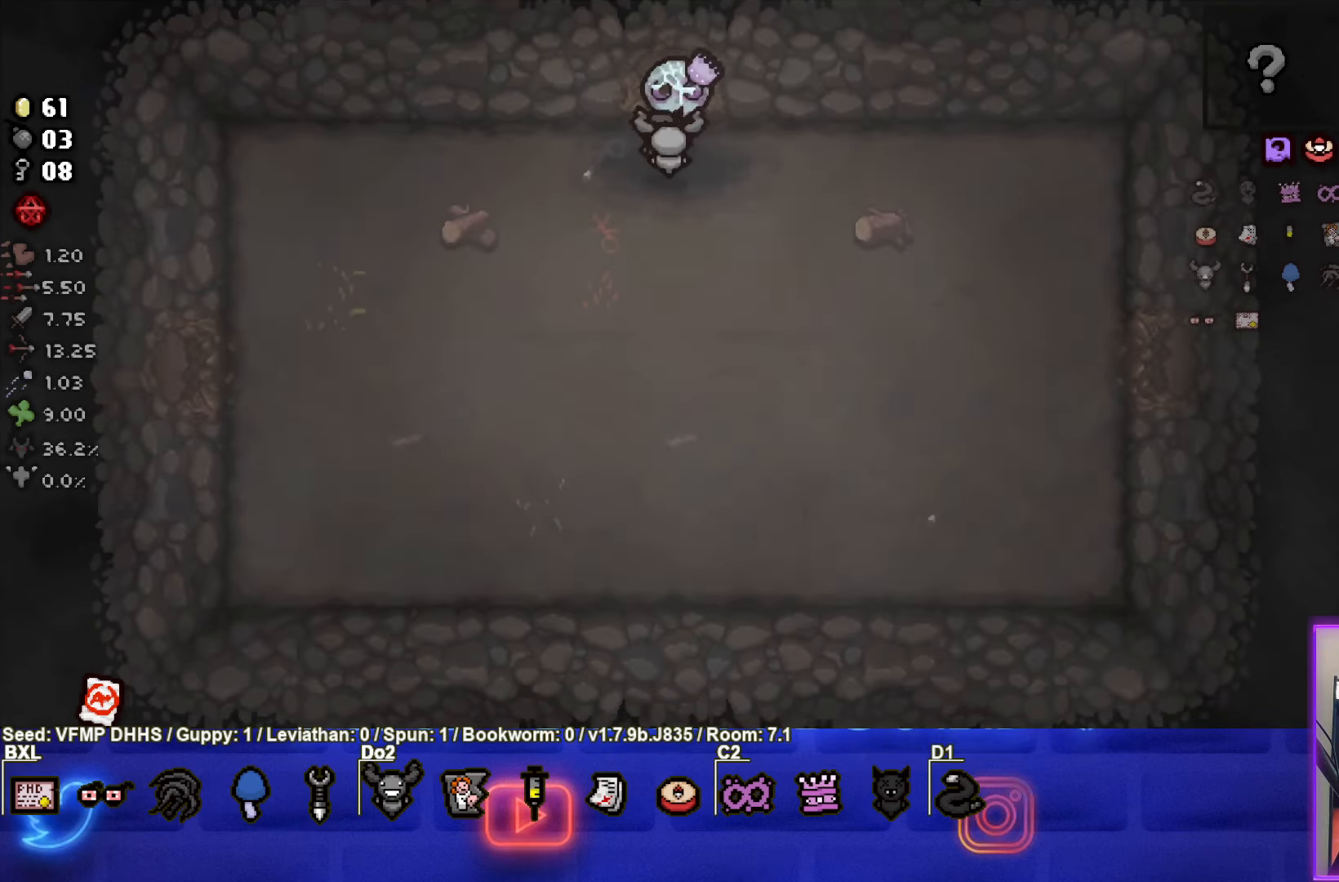
{"buttons": [], "left_stick": "up-right", "events": [[417, "left_stick", "up-right"]]}
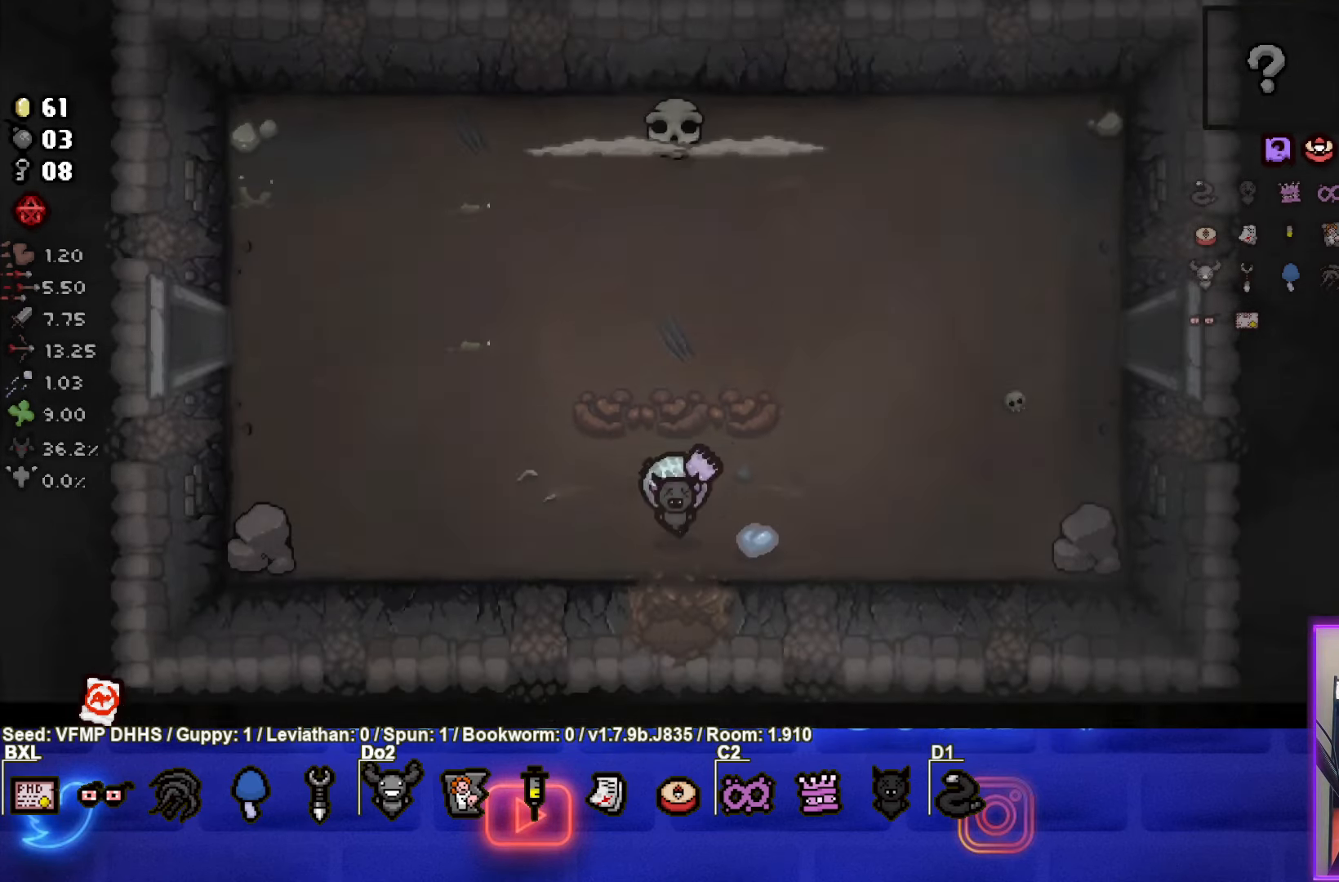
{"buttons": [], "left_stick": "up-right", "events": []}
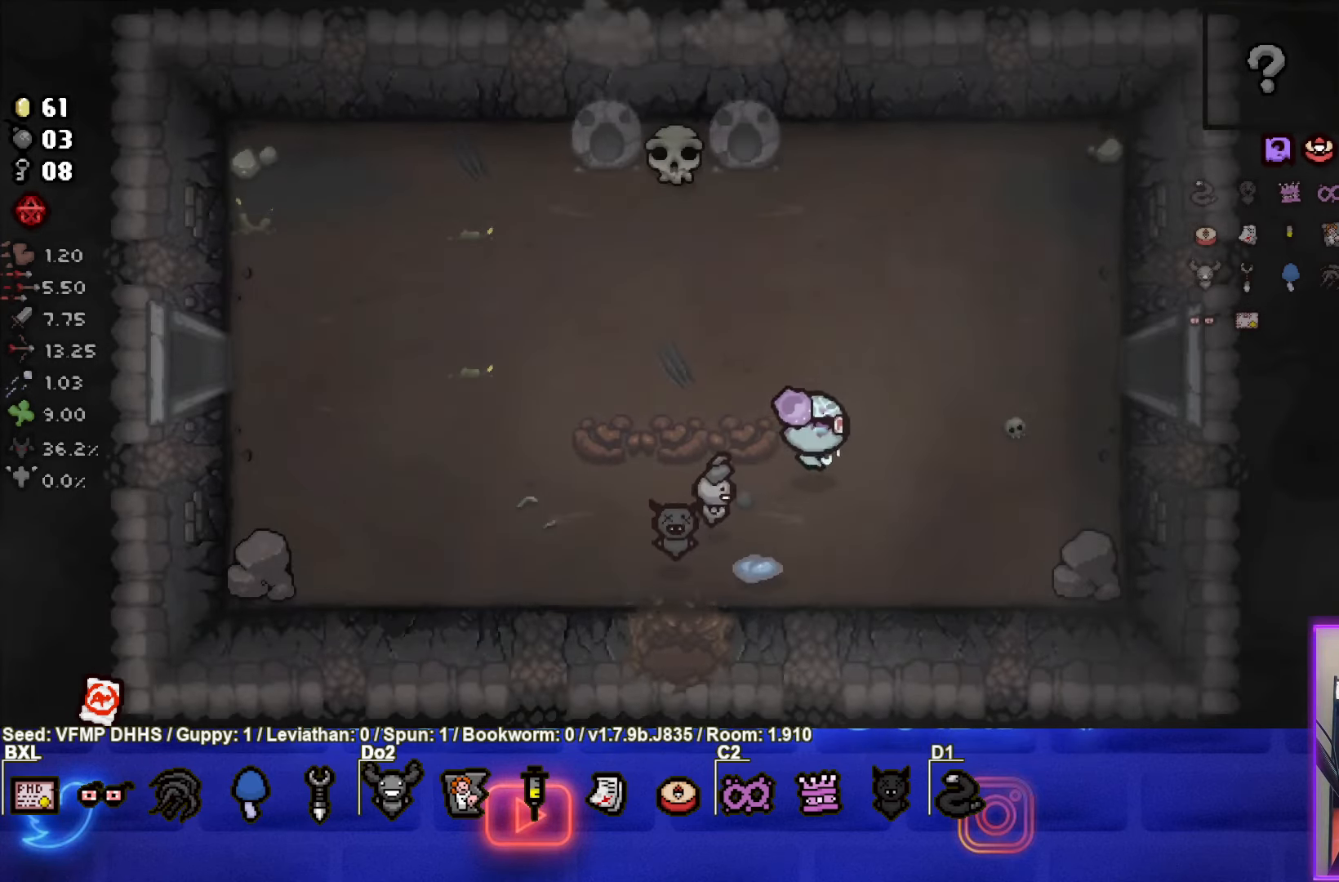
{"buttons": [], "left_stick": "up-right", "events": []}
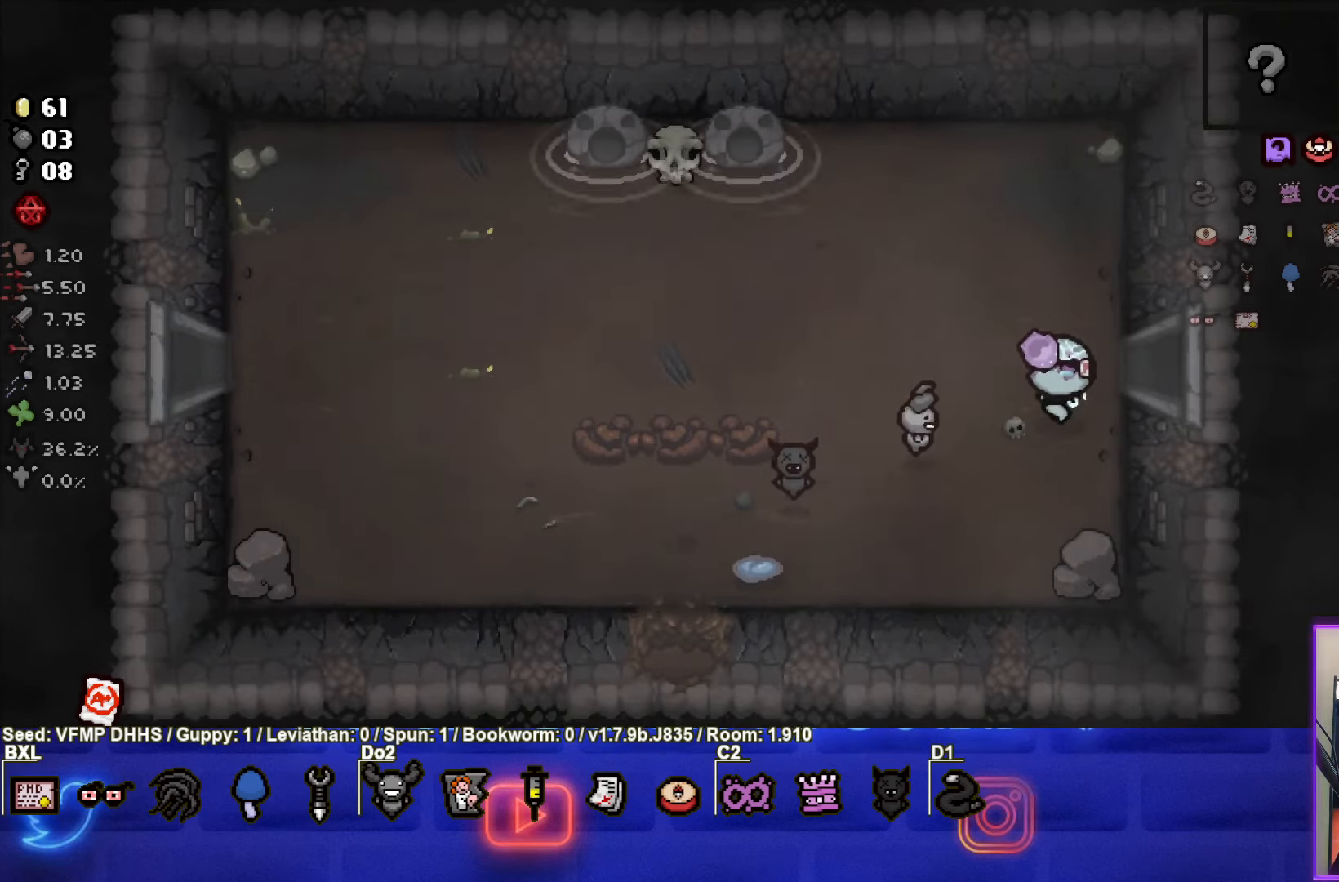
{"buttons": [], "left_stick": "center", "events": [[500, "left_stick", "center"]]}